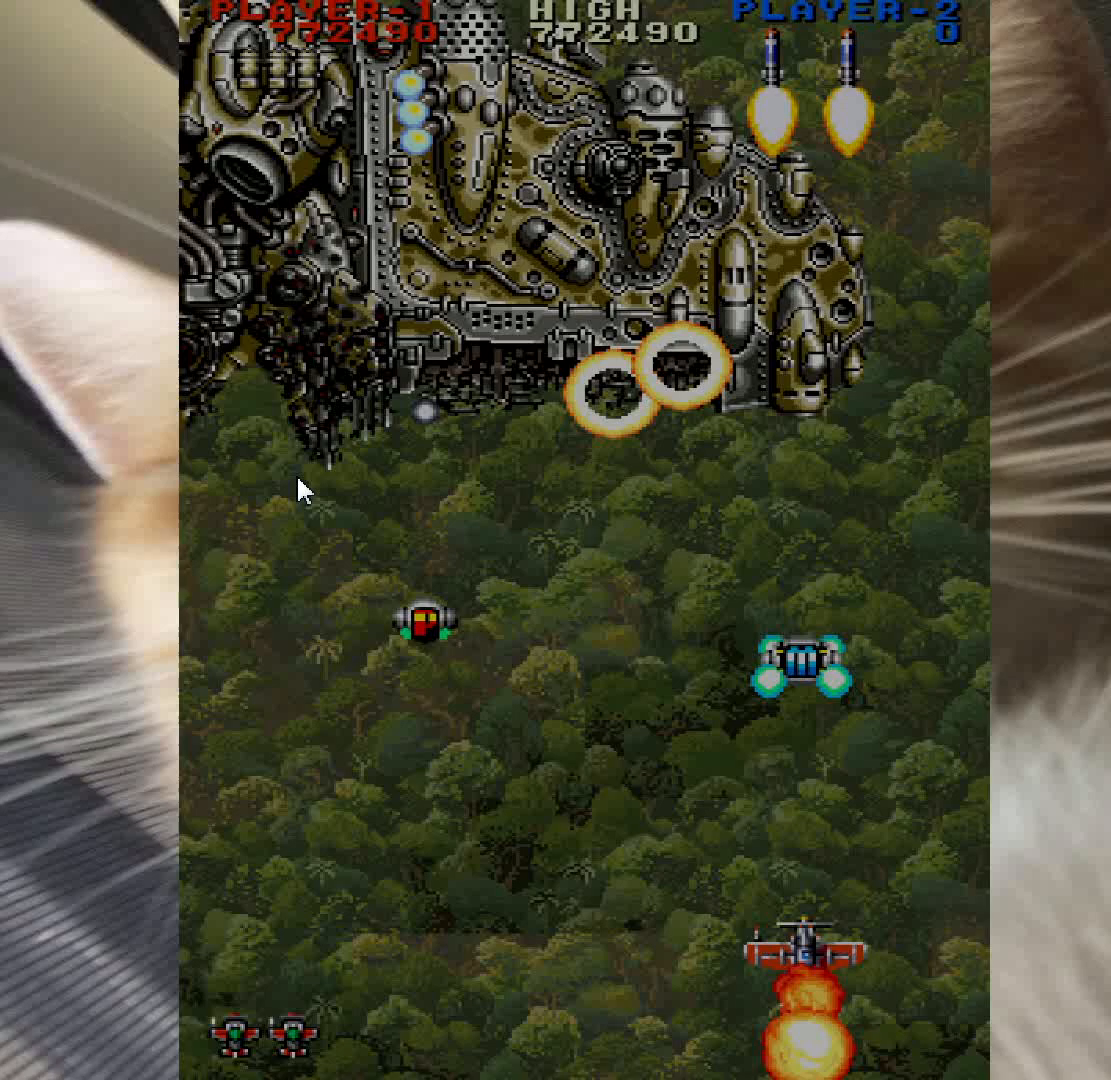
Gameplay with keyboard and mouse; each line is a JSON object with the keys and mouse buttons held at the frame after it. "events" lists presses ("down") and releases ("up") of "a", "c", "ctrl", "d", "down", "f", "left", "right", "s", "shift", "space", "up", "v", "w", "x", "z", "mouse_left" and "mouse_right" between this image and that frame as [ms after this image, input, new state], when the widget could be followed in between. "mouse_left", "mouse_right" = the "left", "right" buttons of the "mouse" list. No other keys are recorded. Not read: mouse_move.
{"keys": [], "mouse": [], "events": [[83, "shift", "up"], [117, "ctrl", "up"]]}
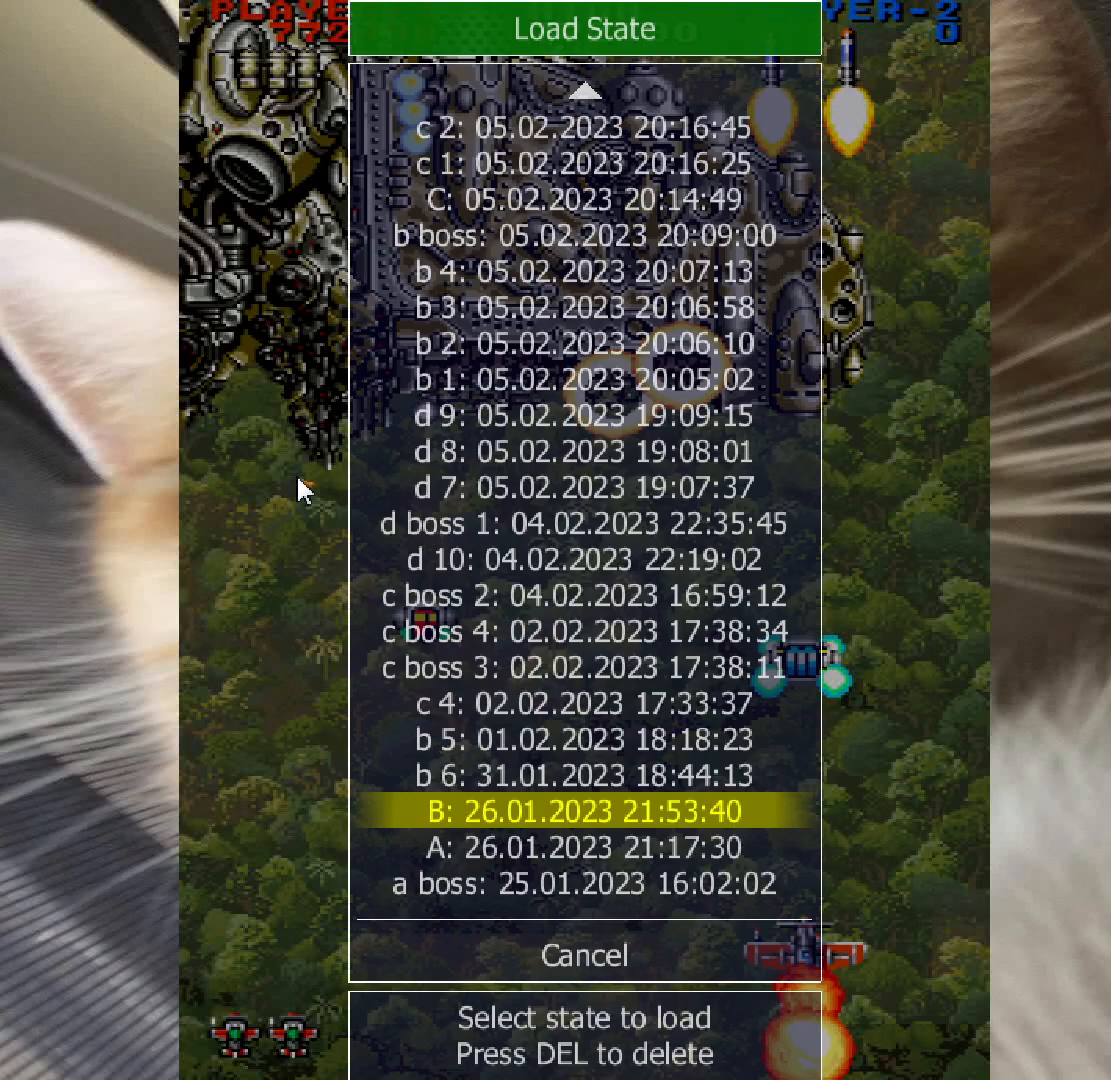
{"keys": ["up", "z"], "mouse": [], "events": [[367, "z", "down"], [467, "up", "down"]]}
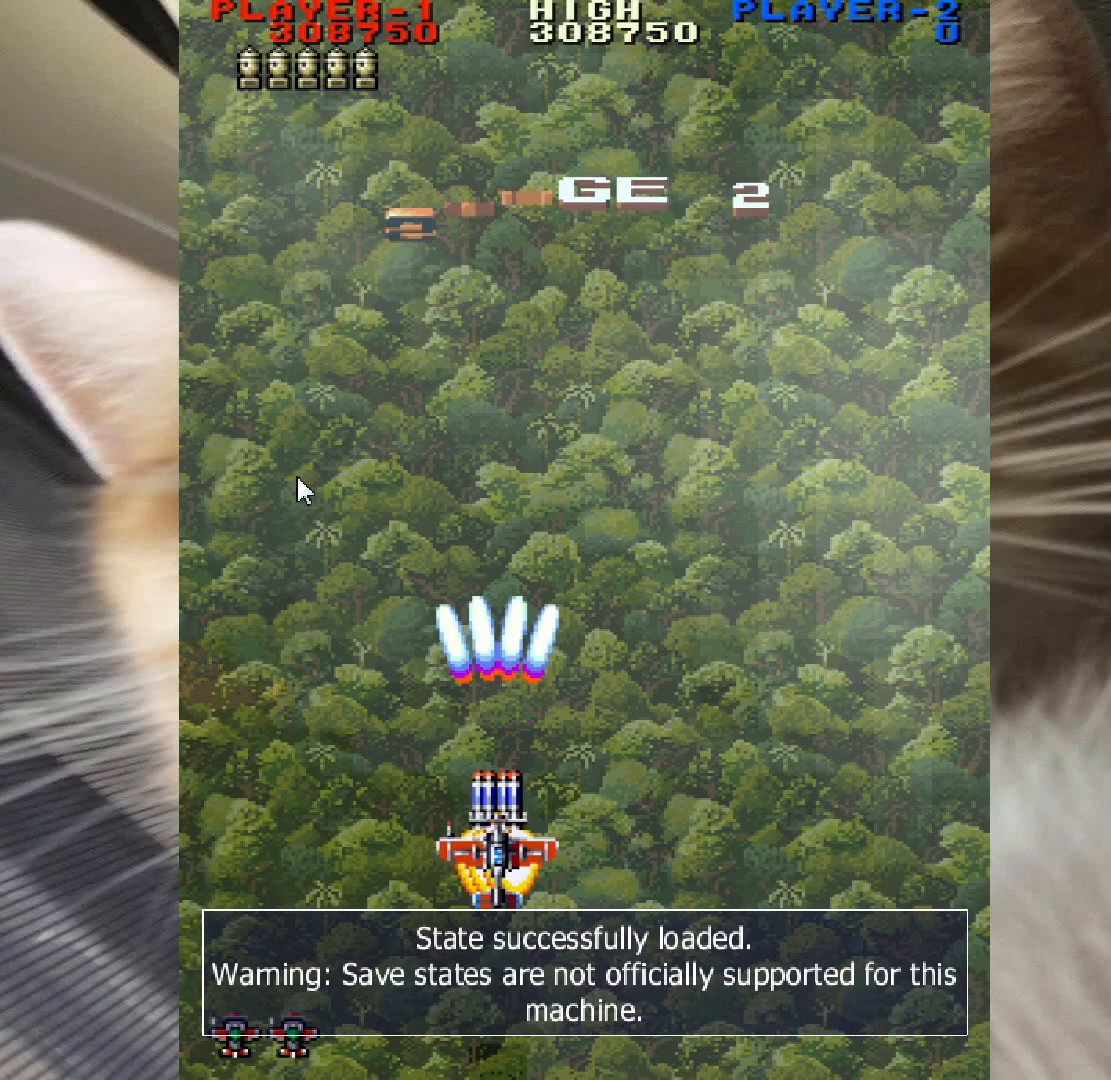
{"keys": ["up", "z"], "mouse": [], "events": []}
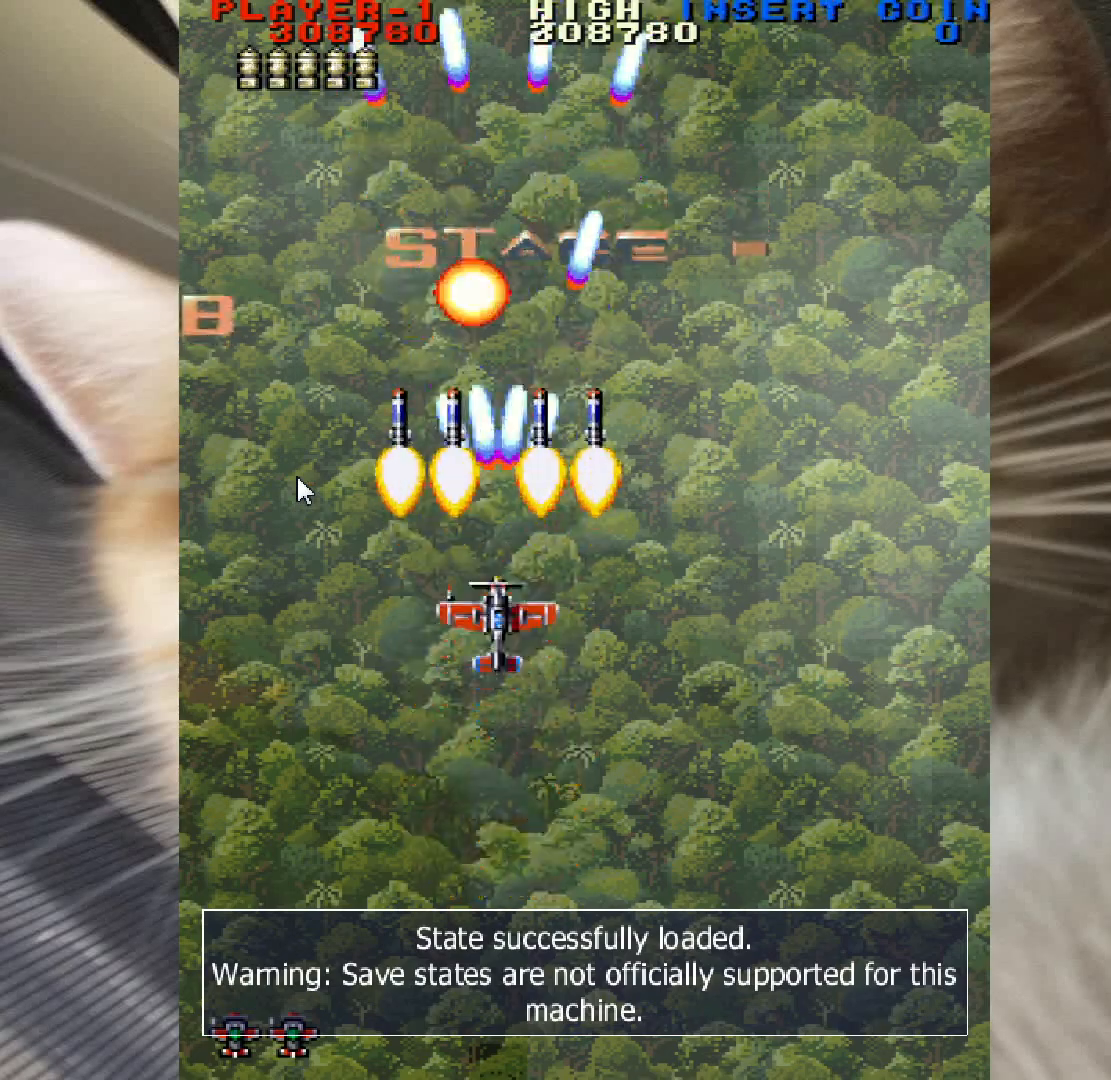
{"keys": ["right", "z"], "mouse": [], "events": [[67, "right", "down"], [67, "up", "up"]]}
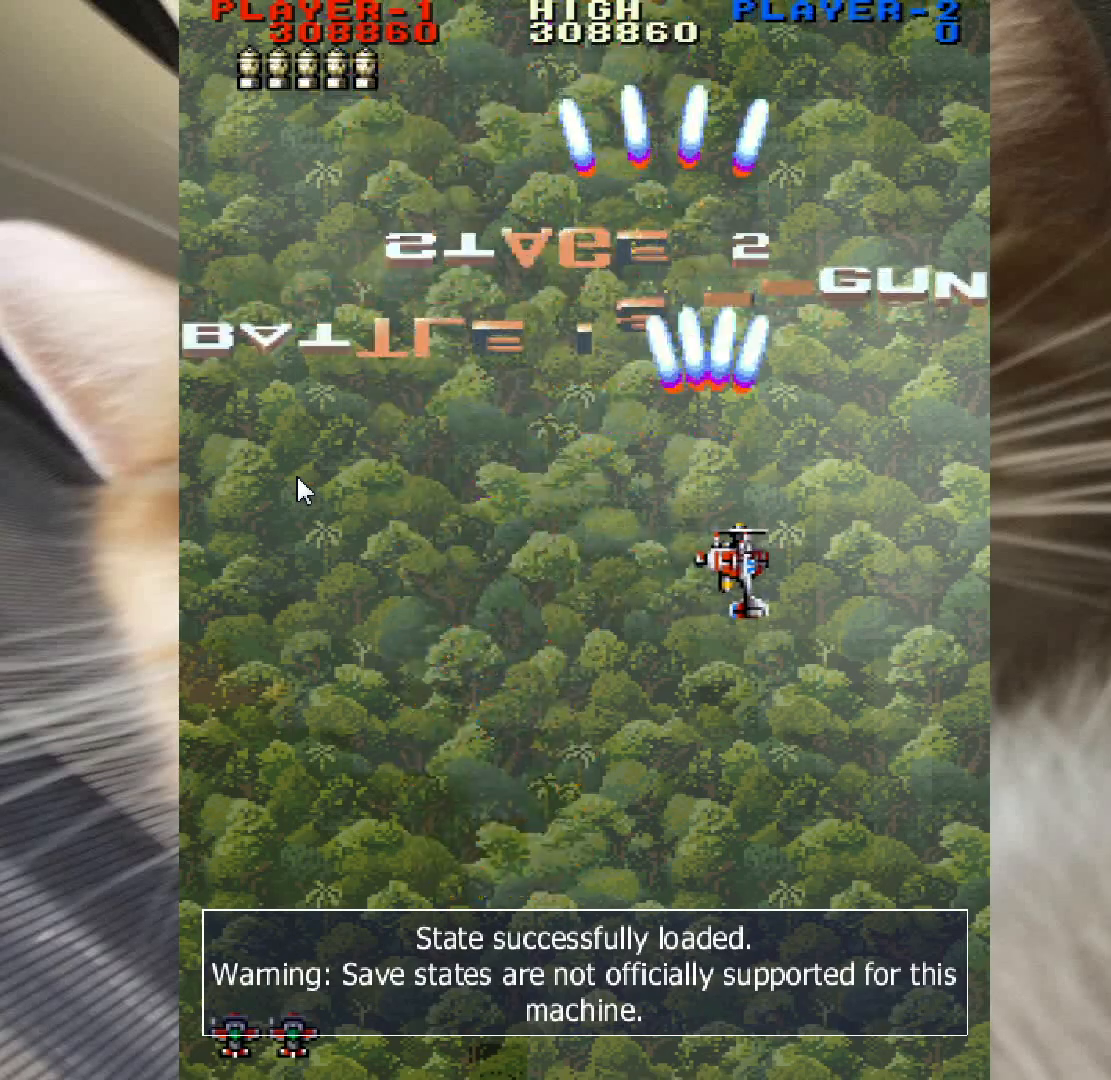
{"keys": ["down", "z"], "mouse": [], "events": [[283, "down", "down"], [367, "right", "up"]]}
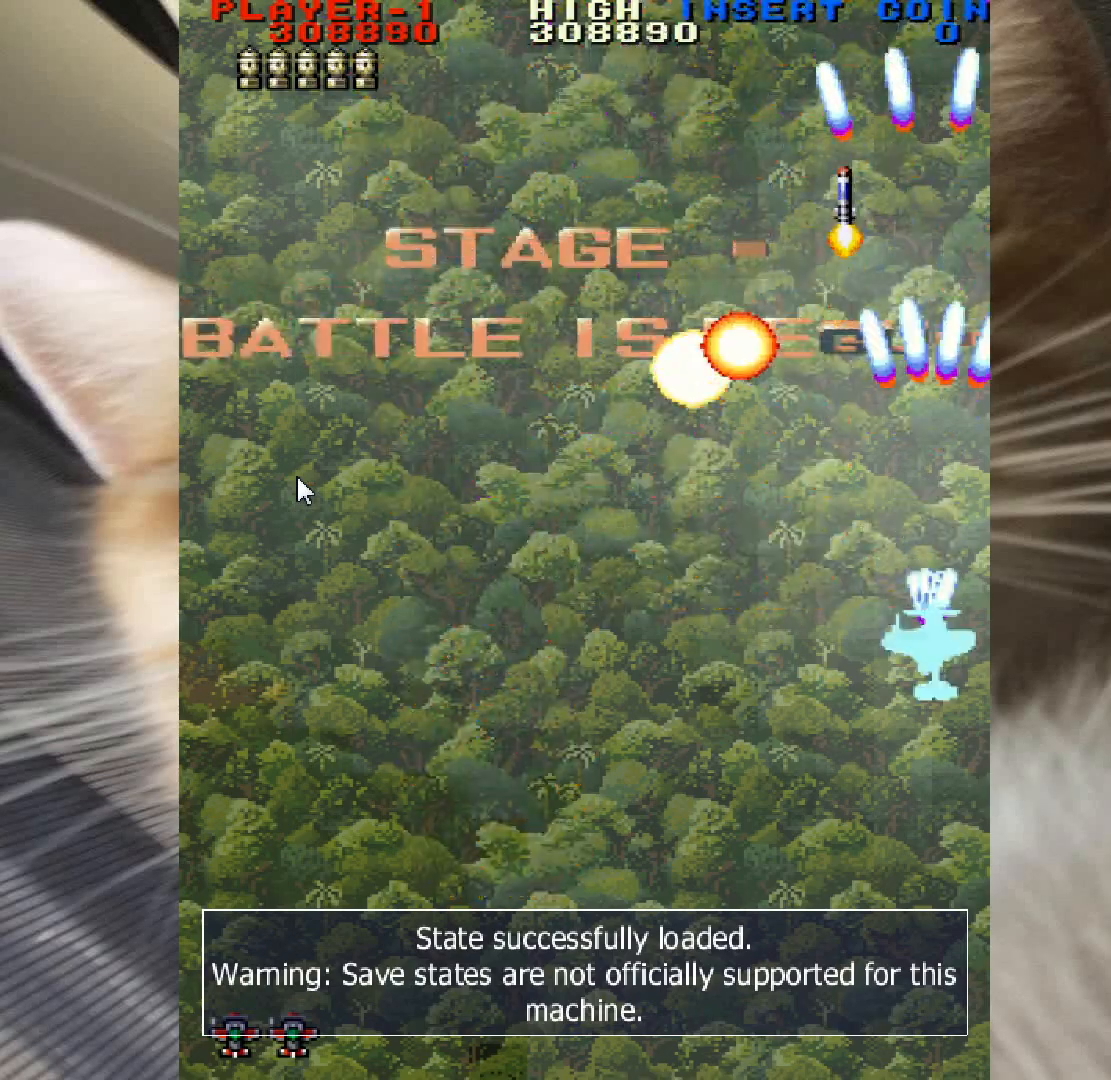
{"keys": ["left", "z"], "mouse": [], "events": [[283, "left", "down"], [333, "down", "up"]]}
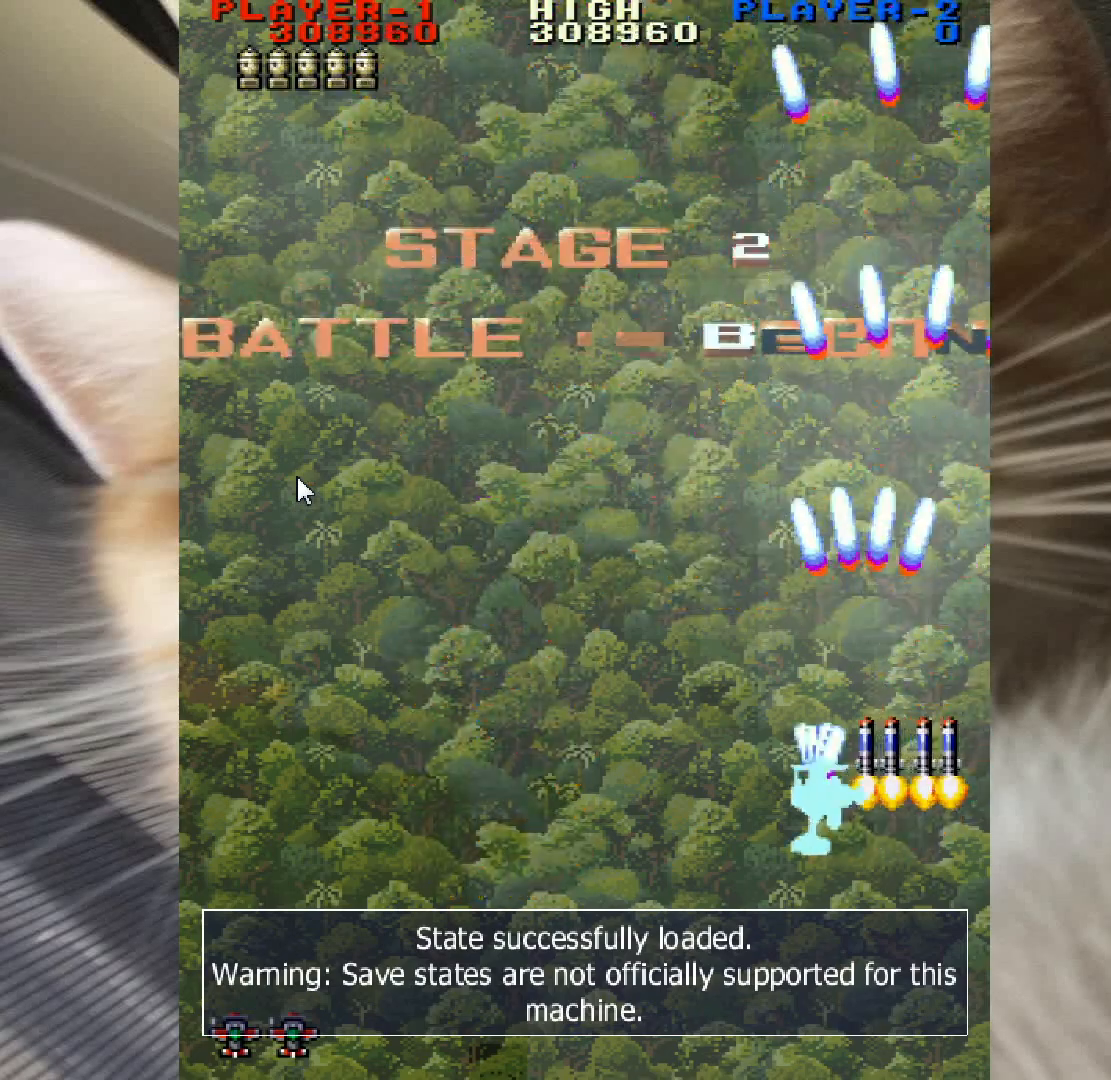
{"keys": ["left", "z"], "mouse": [], "events": []}
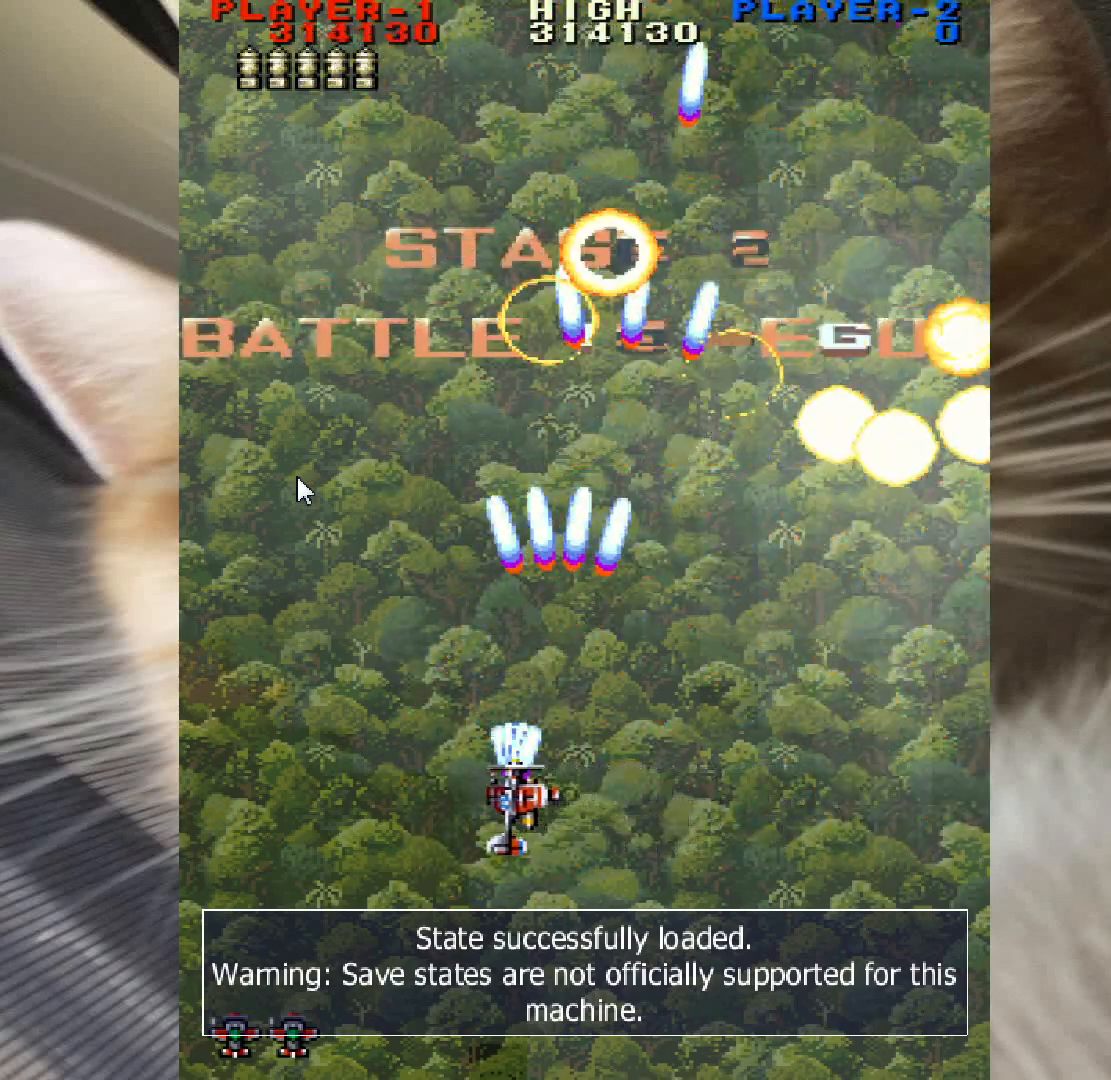
{"keys": ["up", "z"], "mouse": [], "events": [[317, "x", "down"], [367, "up", "down"], [417, "x", "up"], [467, "left", "up"]]}
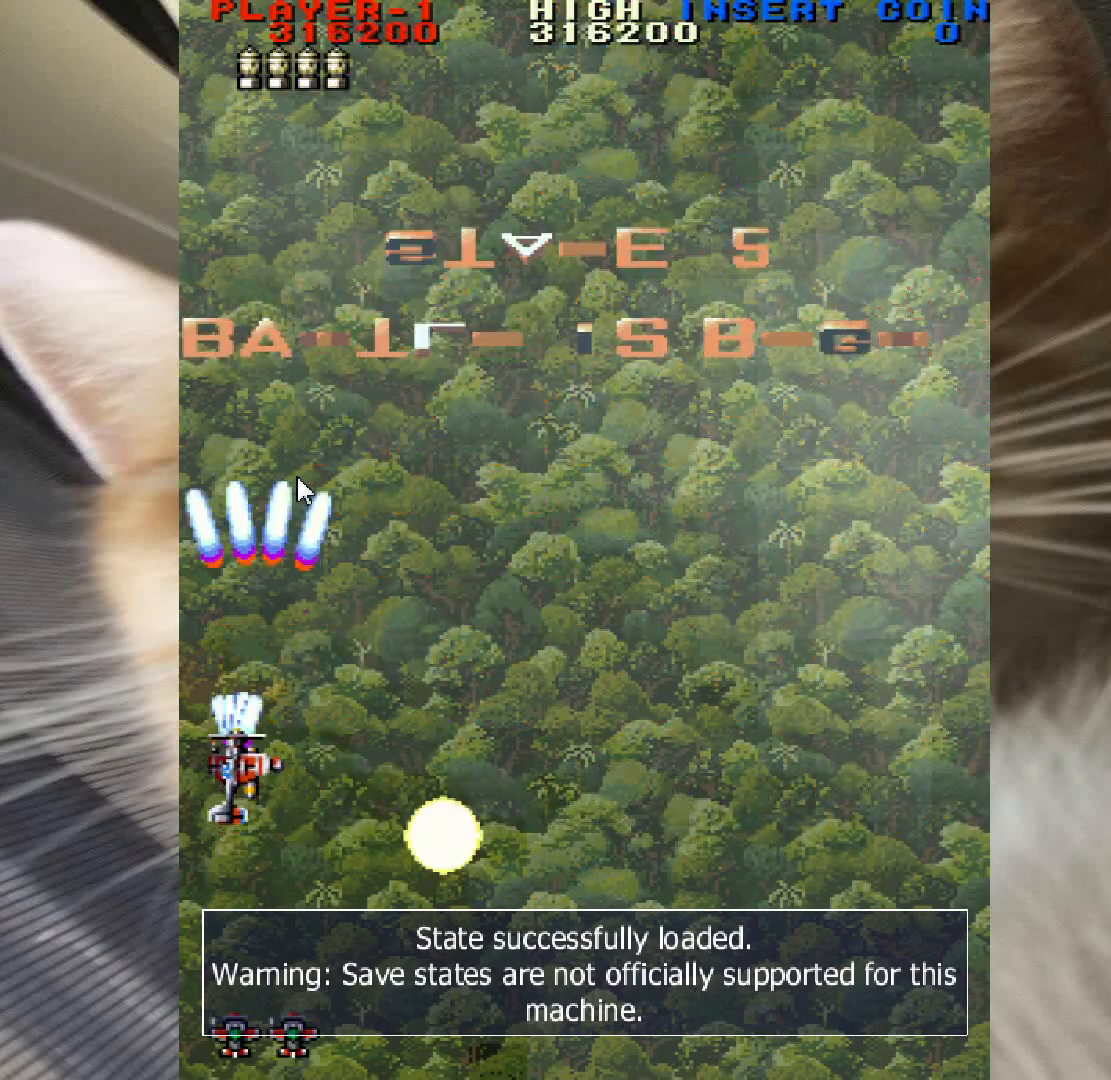
{"keys": ["z"], "mouse": [], "events": [[100, "up", "up"]]}
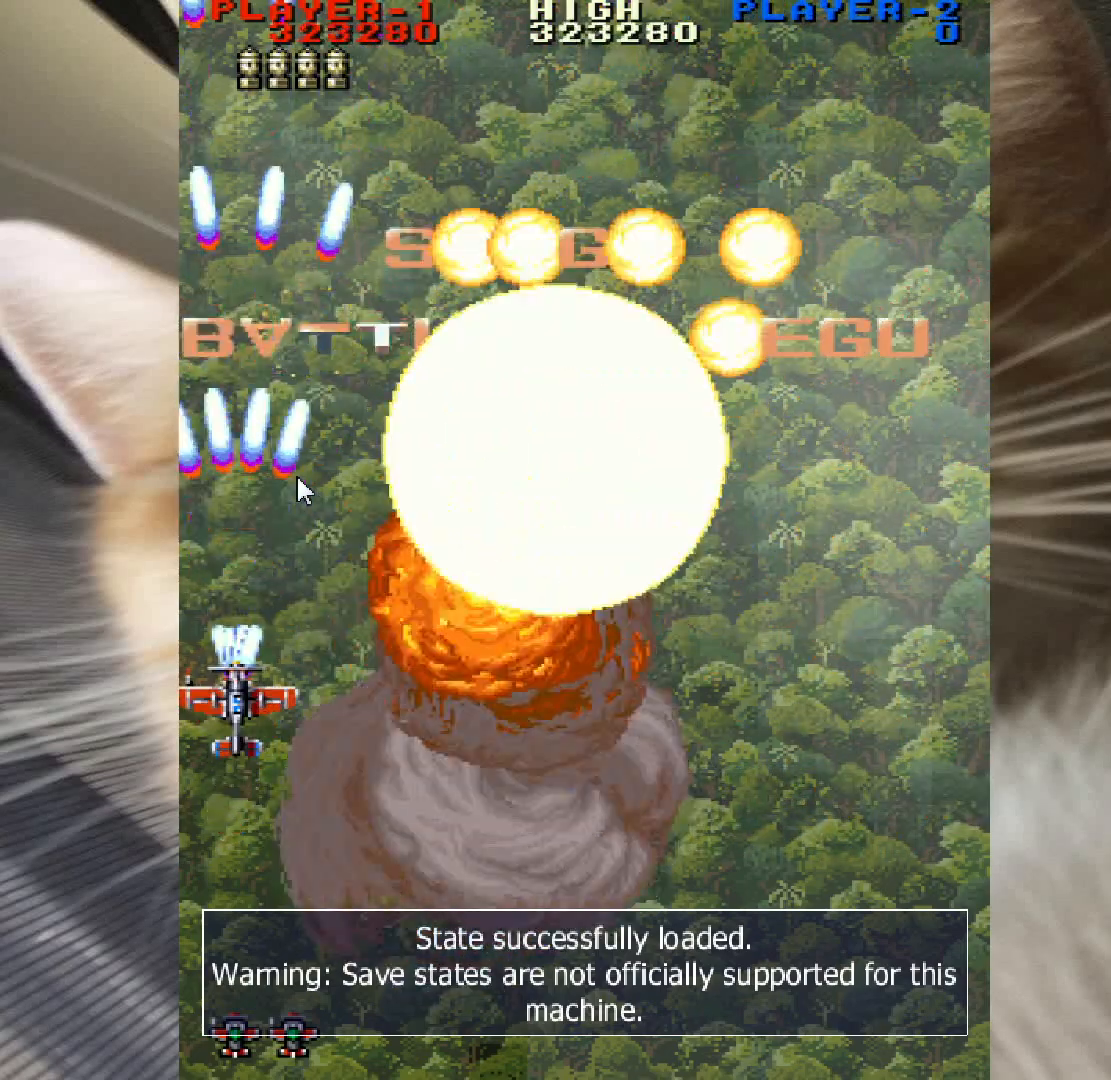
{"keys": ["z"], "mouse": [], "events": []}
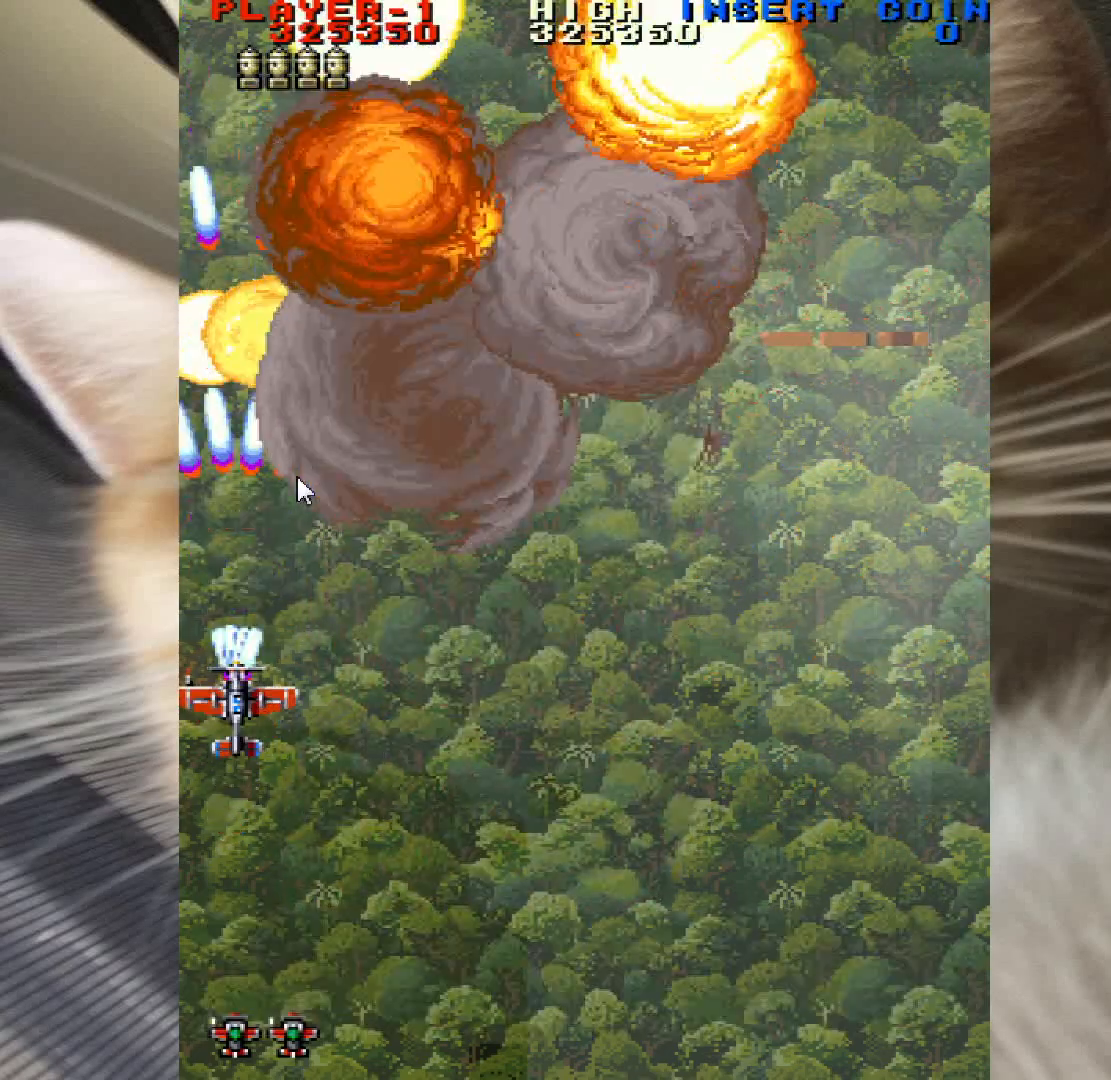
{"keys": ["right", "z"], "mouse": [], "events": [[233, "right", "down"]]}
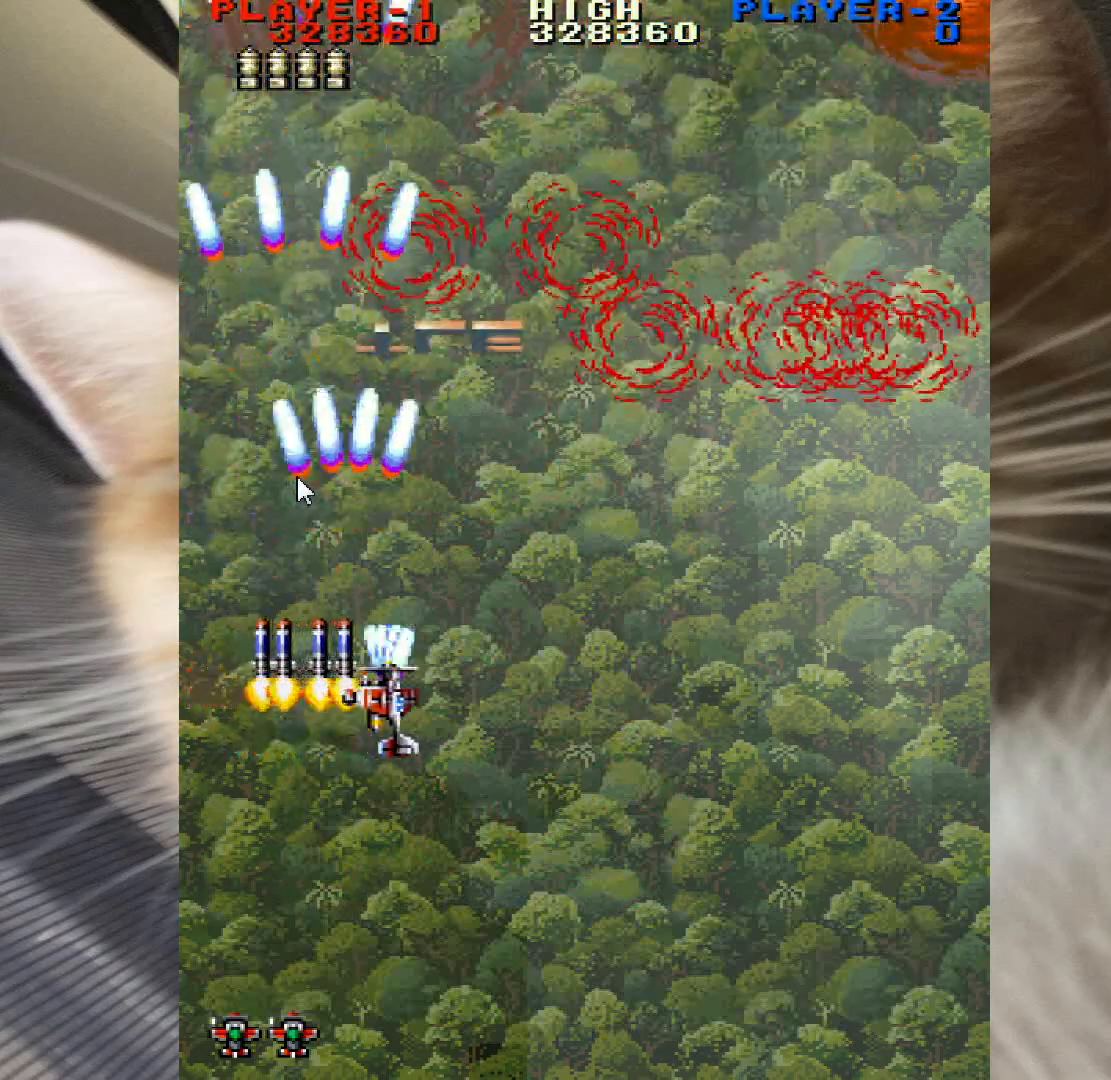
{"keys": ["down", "z"], "mouse": [], "events": [[150, "right", "up"], [200, "down", "down"], [333, "left", "down"], [433, "left", "up"]]}
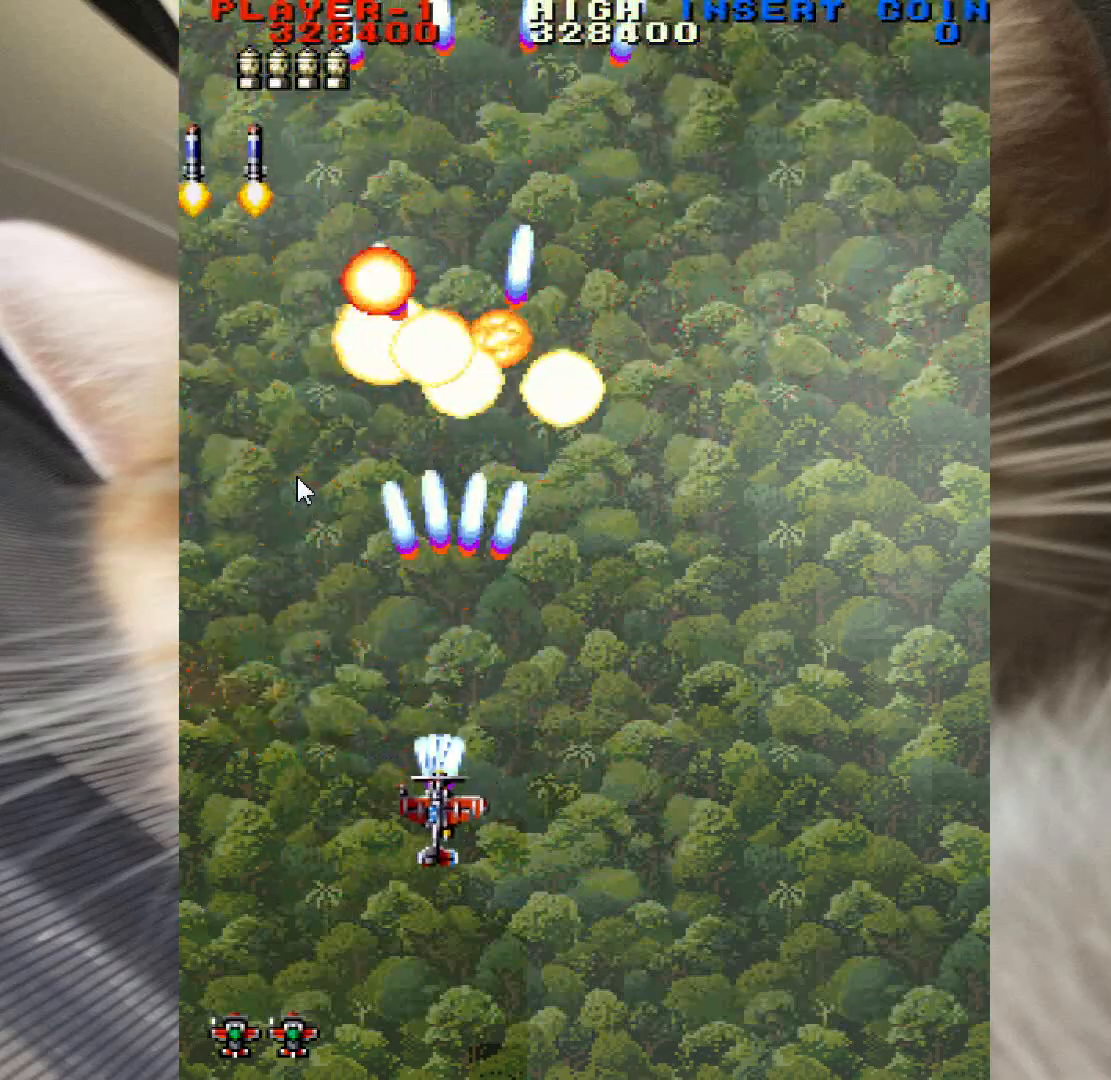
{"keys": ["down", "right", "z"], "mouse": [], "events": [[117, "right", "down"], [167, "down", "up"], [400, "down", "down"]]}
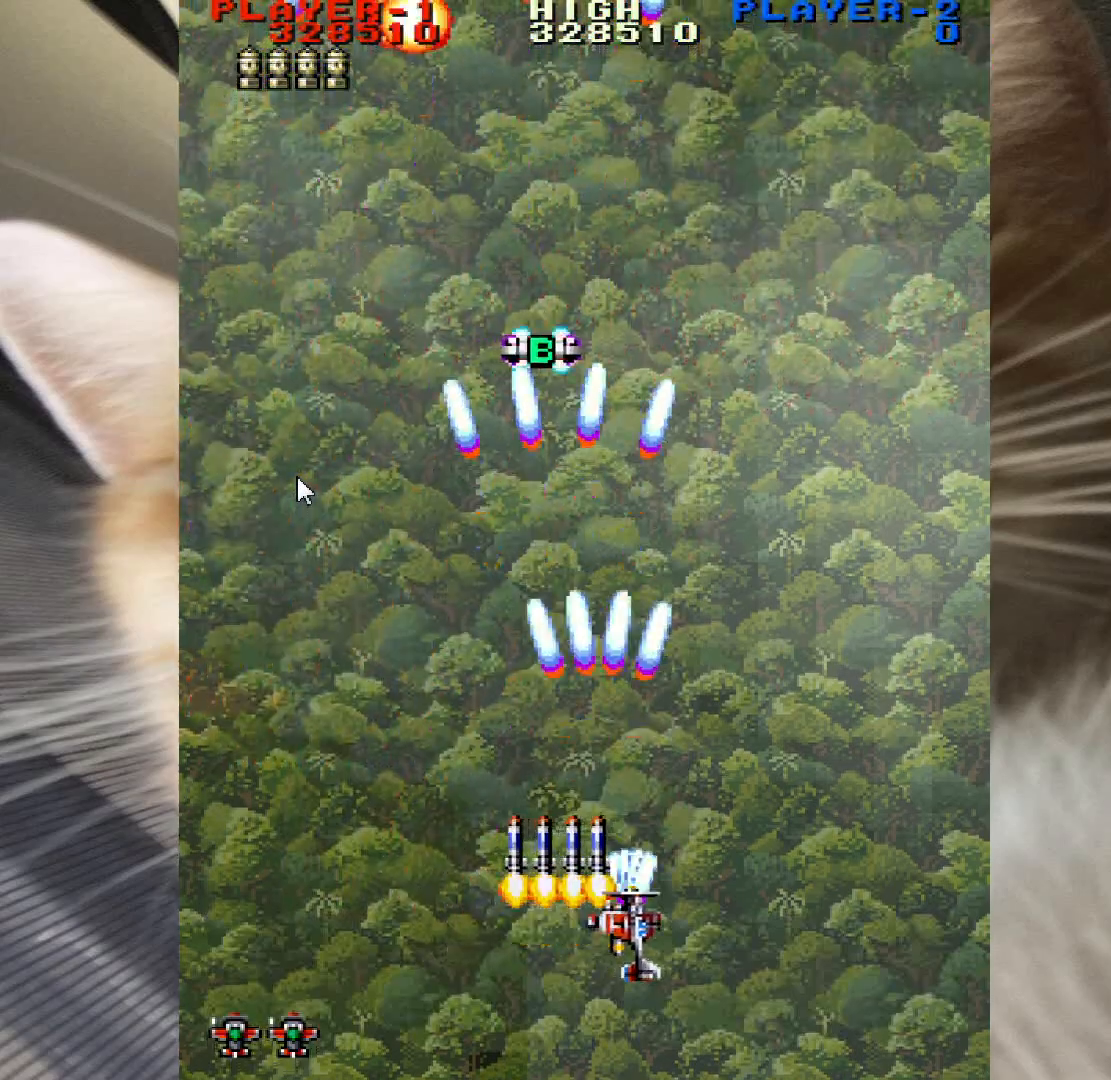
{"keys": ["left", "z"], "mouse": [], "events": [[133, "right", "up"], [217, "left", "down"], [317, "down", "up"]]}
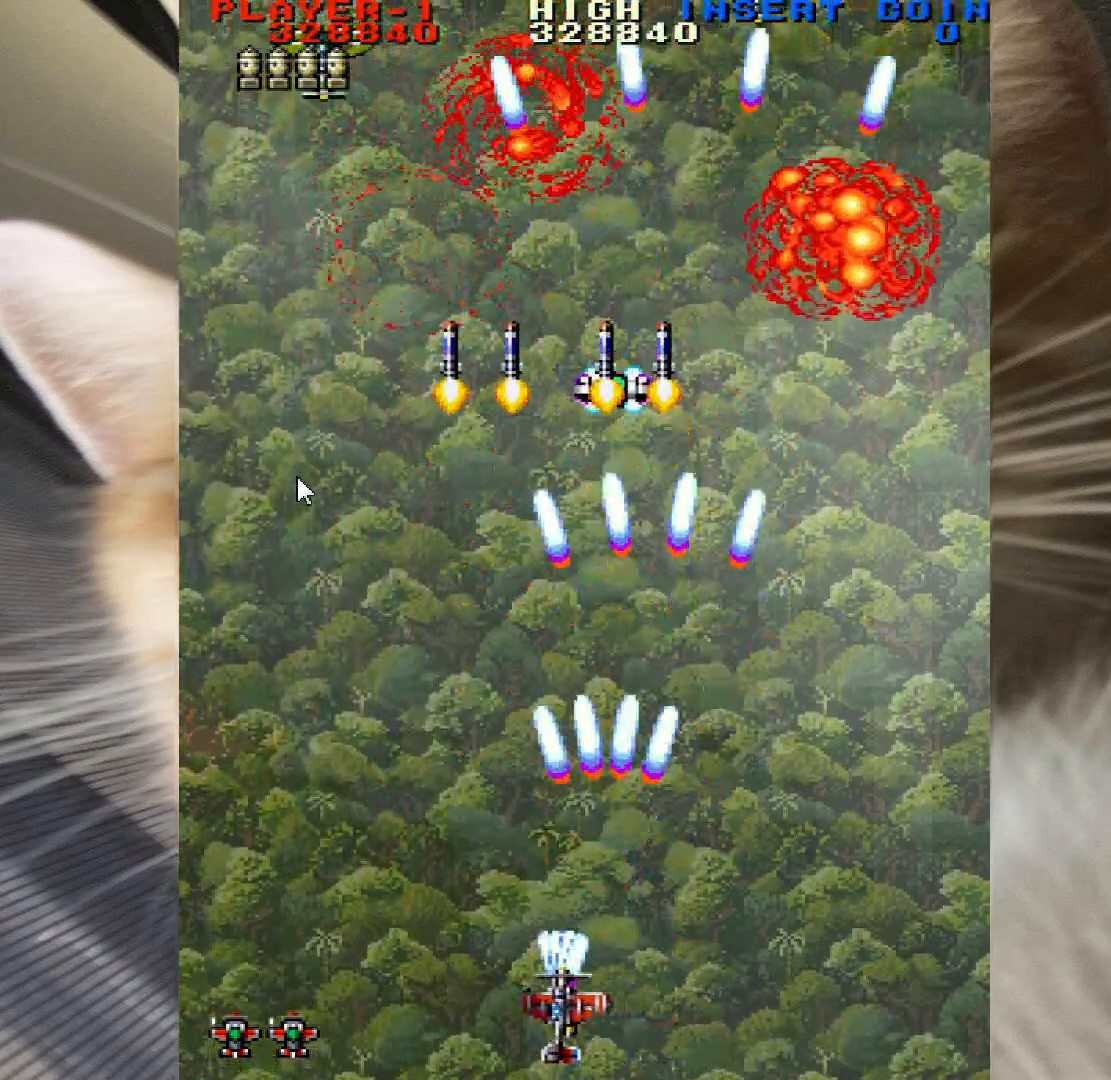
{"keys": ["right", "z"], "mouse": [], "events": [[233, "left", "up"], [233, "right", "down"]]}
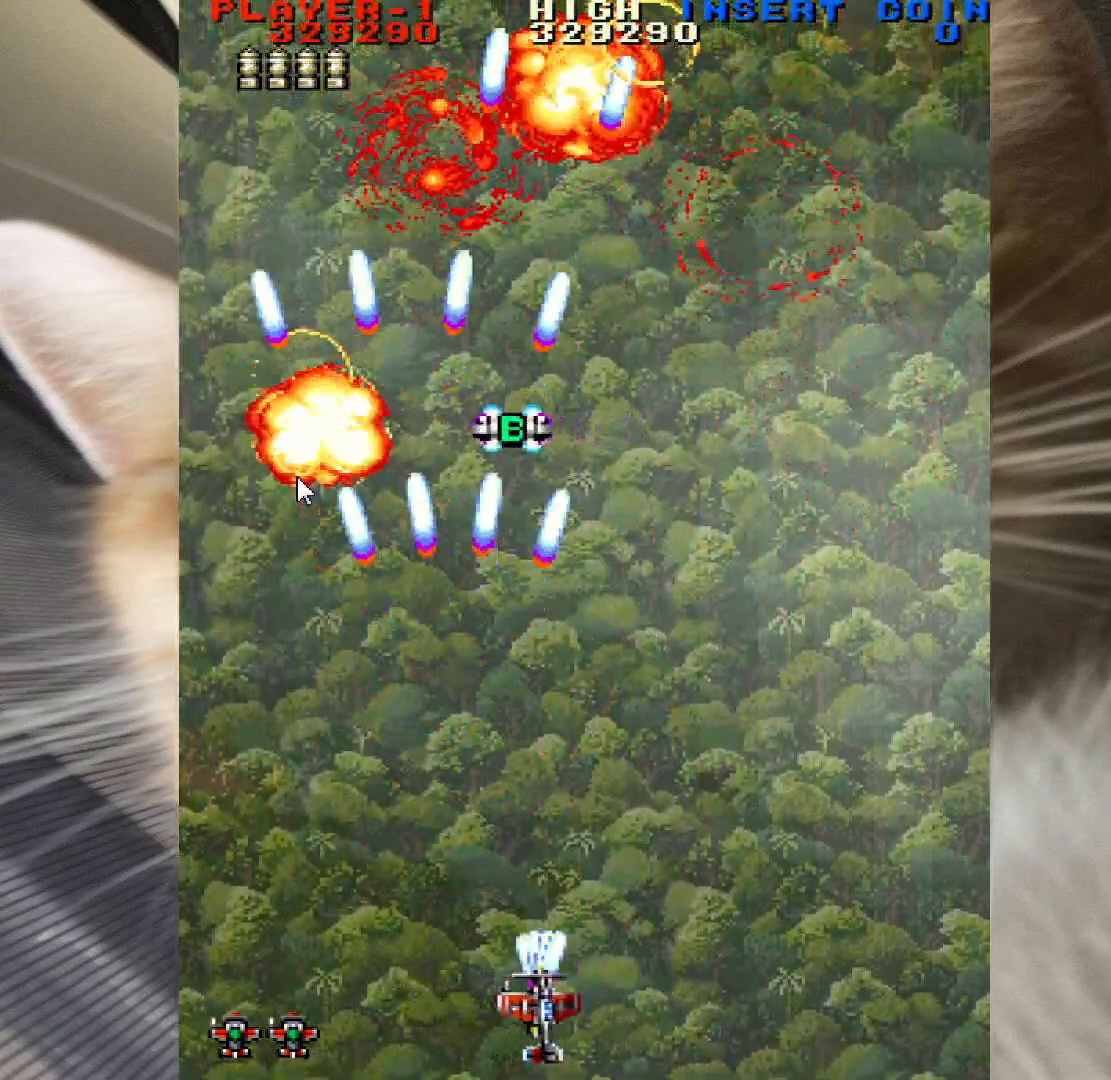
{"keys": ["left", "z"], "mouse": [], "events": [[400, "right", "up"], [433, "left", "down"]]}
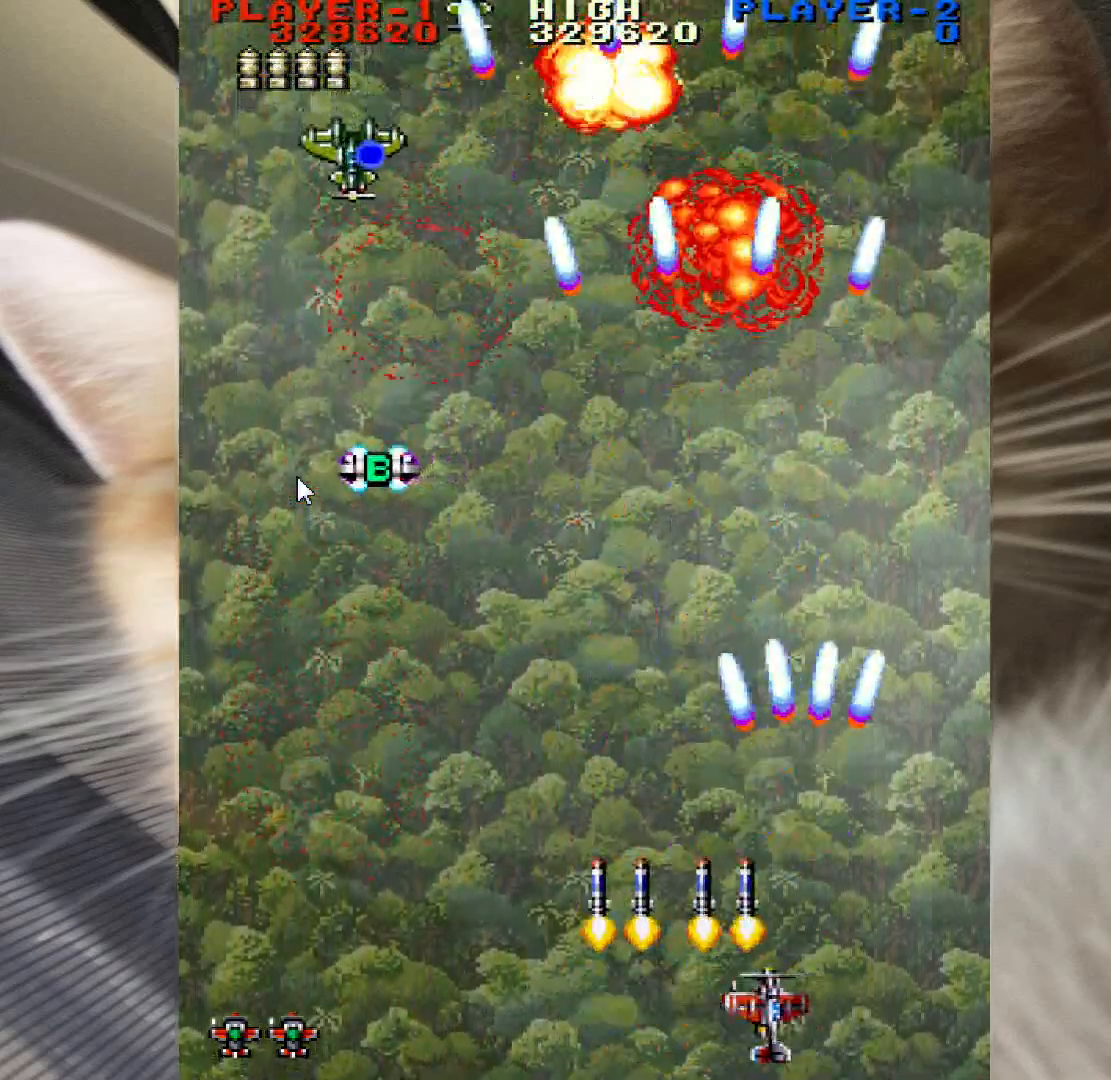
{"keys": ["left", "z"], "mouse": [], "events": []}
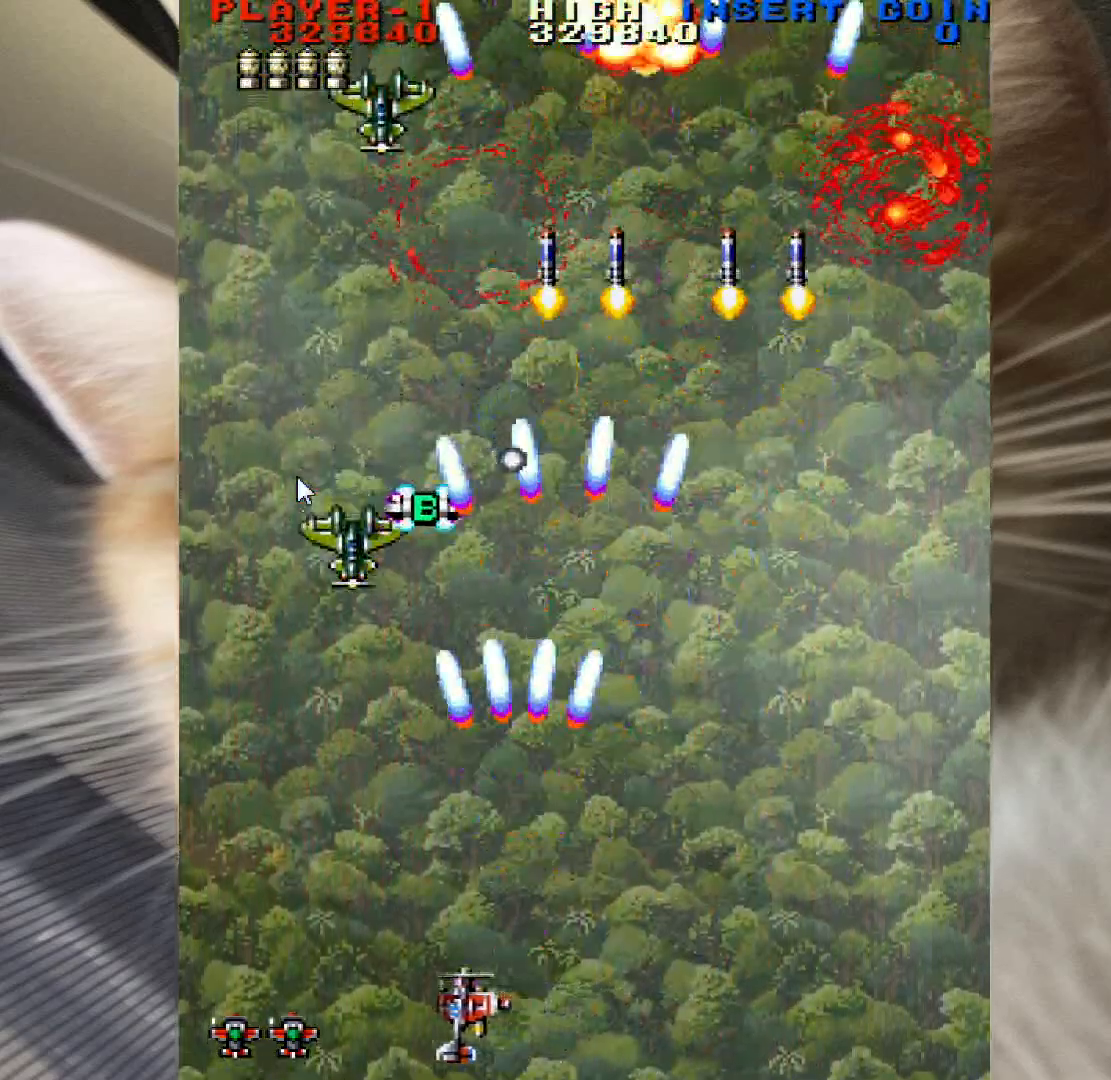
{"keys": ["z"], "mouse": [], "events": [[100, "left", "up"], [100, "right", "down"], [283, "right", "up"]]}
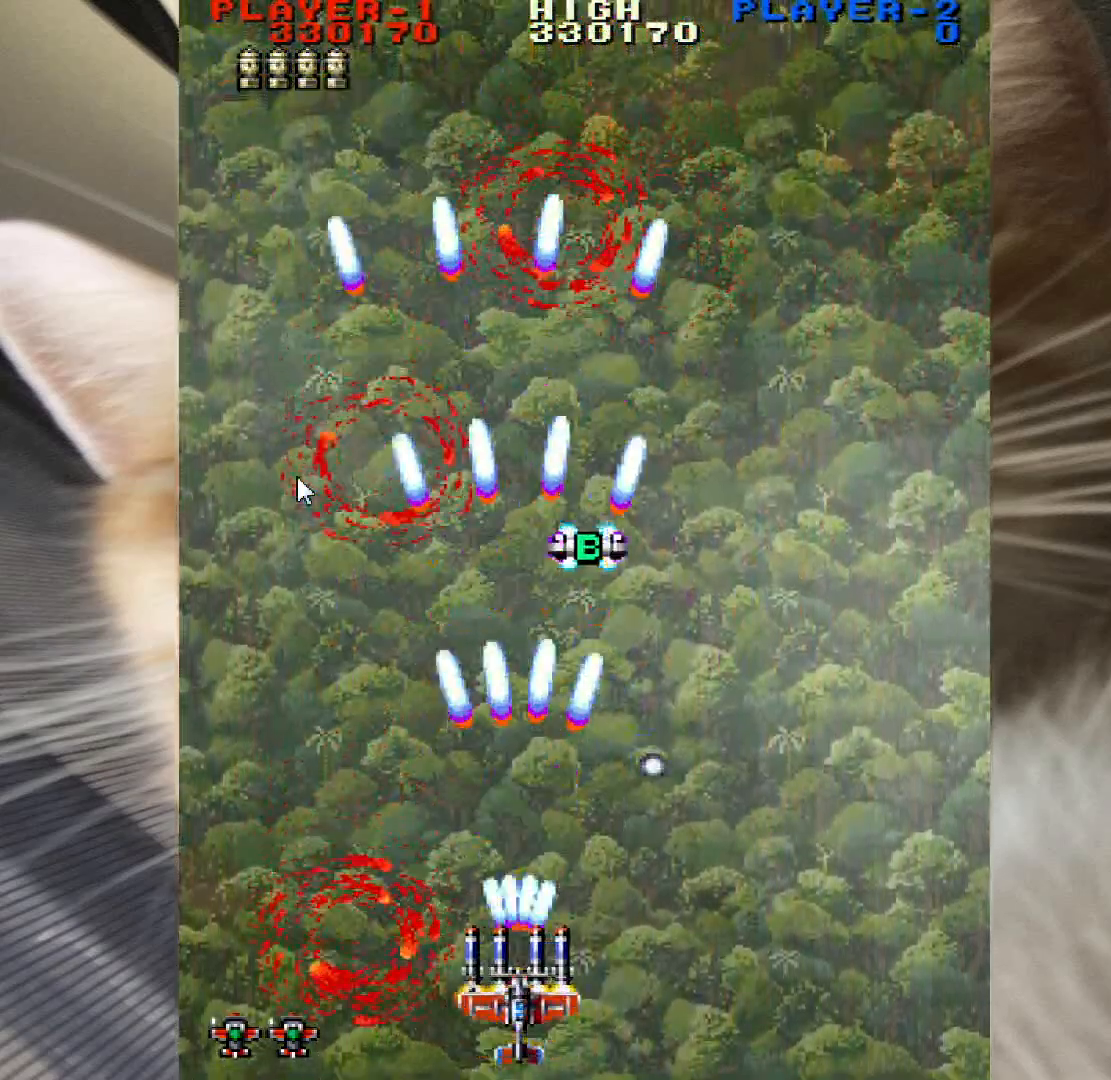
{"keys": ["right", "z"], "mouse": [], "events": [[67, "up", "down"], [150, "right", "down"], [383, "up", "up"]]}
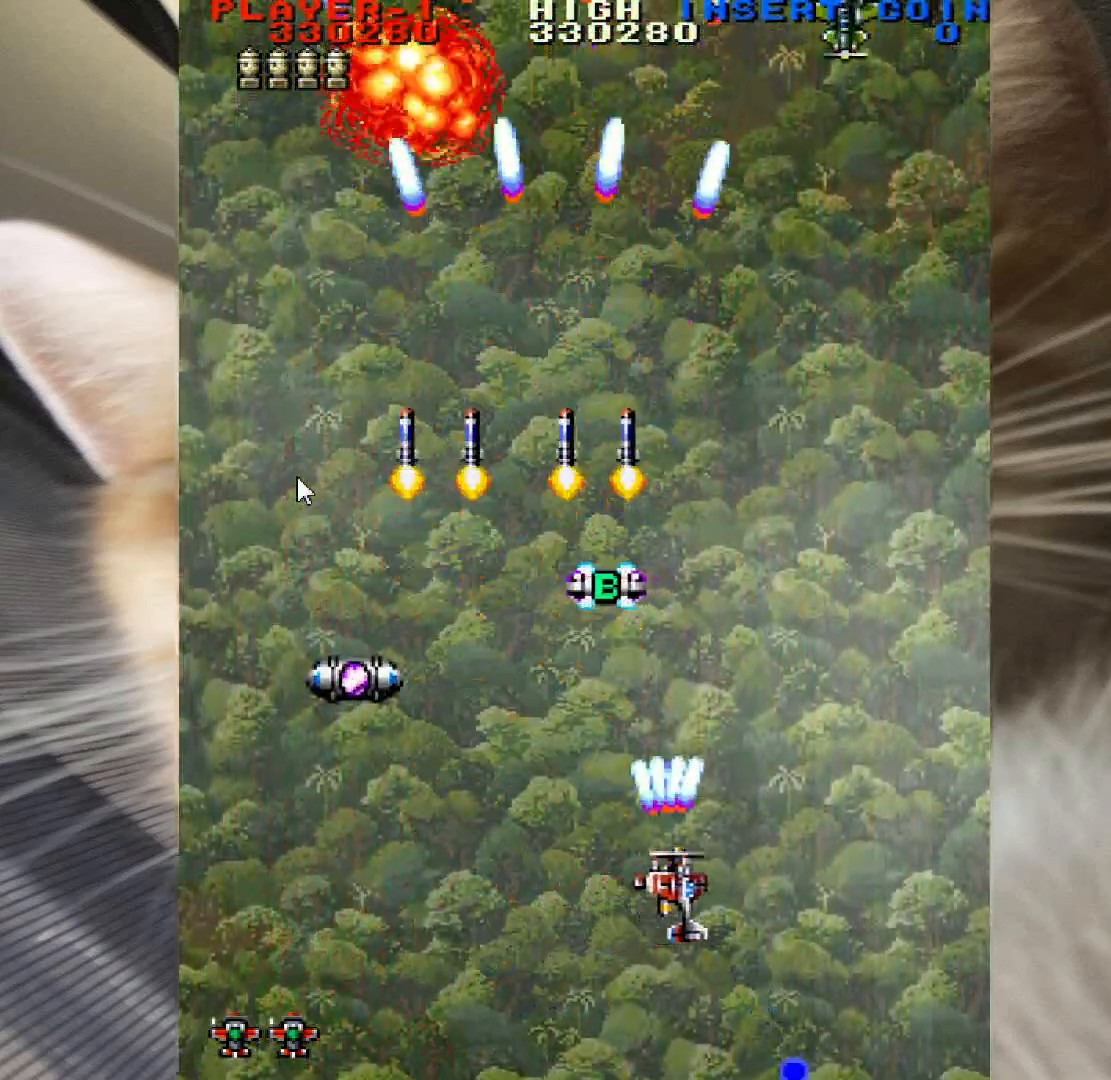
{"keys": ["left", "z"], "mouse": [], "events": [[33, "right", "up"], [83, "down", "down"], [83, "left", "down"], [217, "down", "up"], [317, "left", "up"], [367, "left", "down"]]}
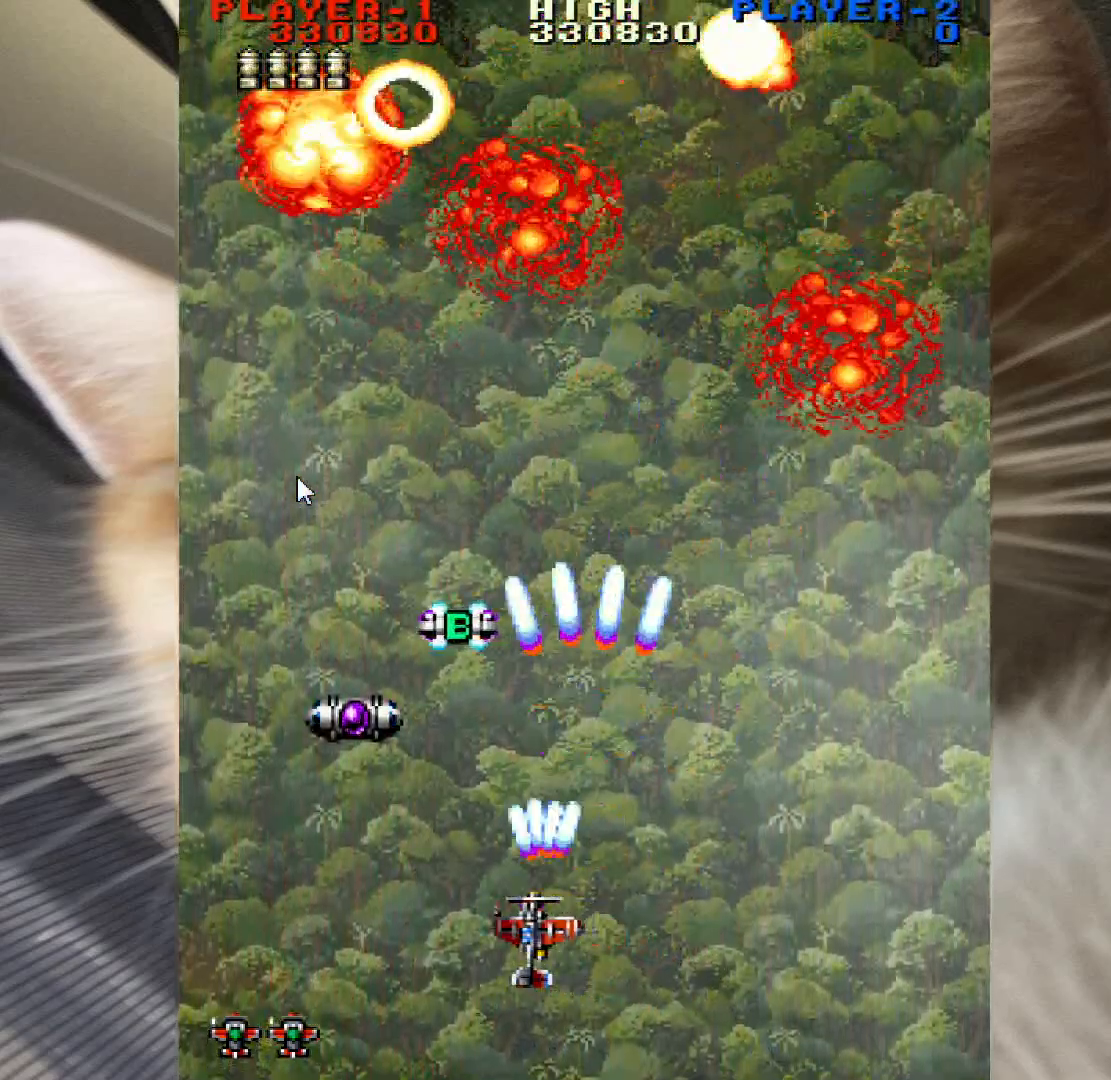
{"keys": ["right", "z"], "mouse": [], "events": [[183, "left", "up"], [183, "right", "down"]]}
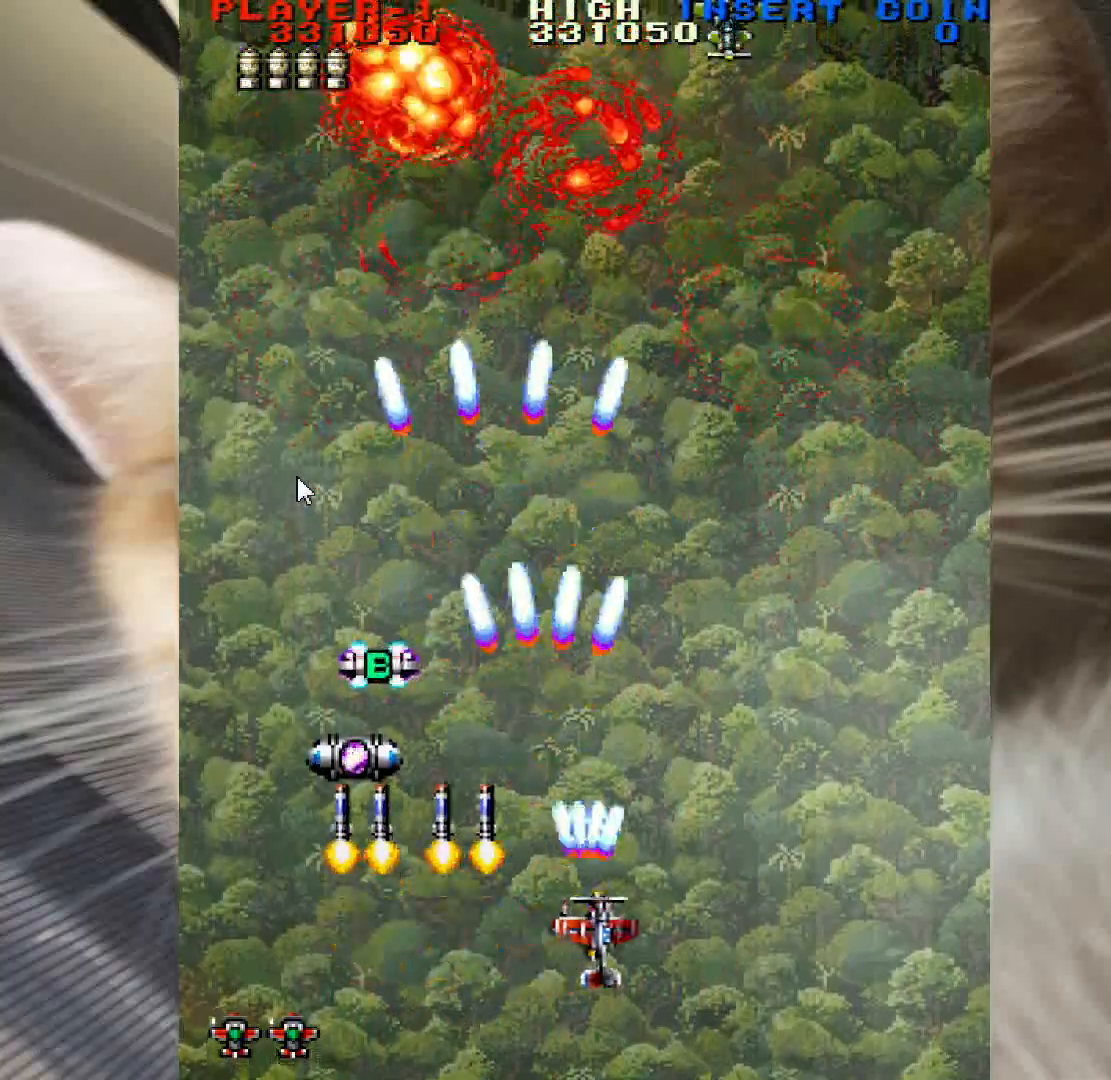
{"keys": ["left", "z"], "mouse": [], "events": [[367, "left", "down"], [367, "right", "up"]]}
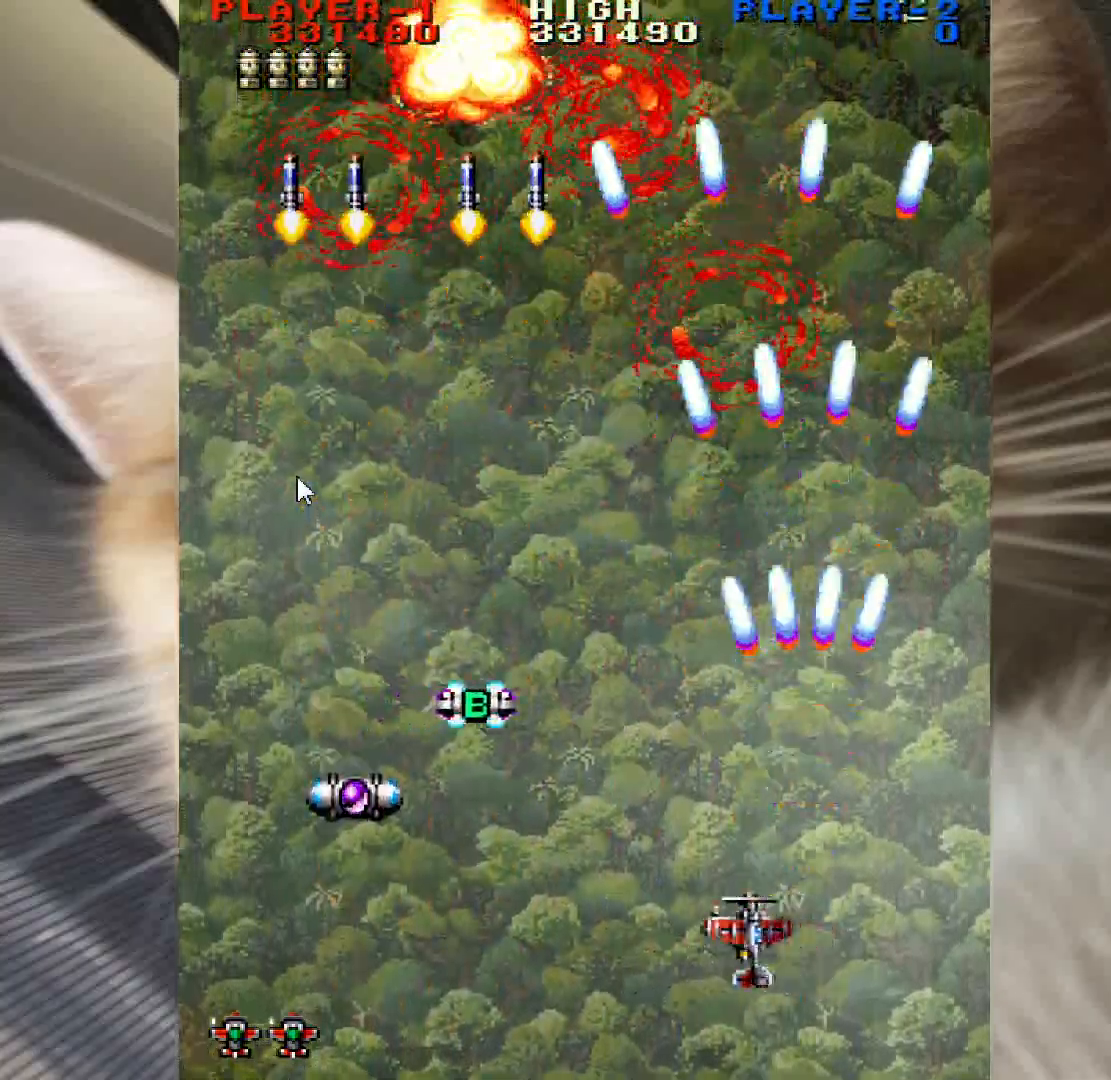
{"keys": ["left", "z"], "mouse": [], "events": []}
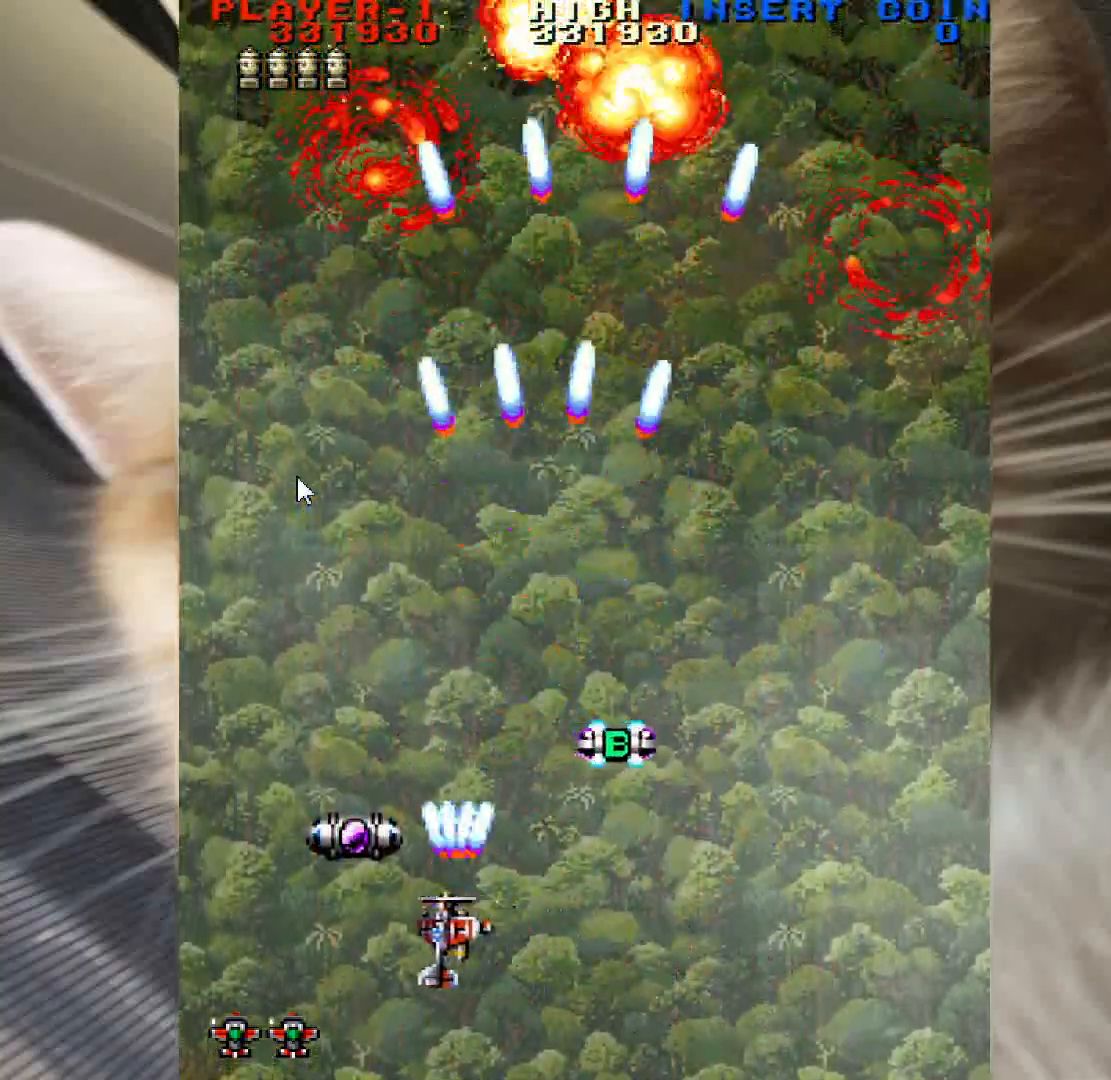
{"keys": ["right", "z"], "mouse": [], "events": [[17, "up", "down"], [100, "left", "up"], [250, "right", "down"], [483, "up", "up"]]}
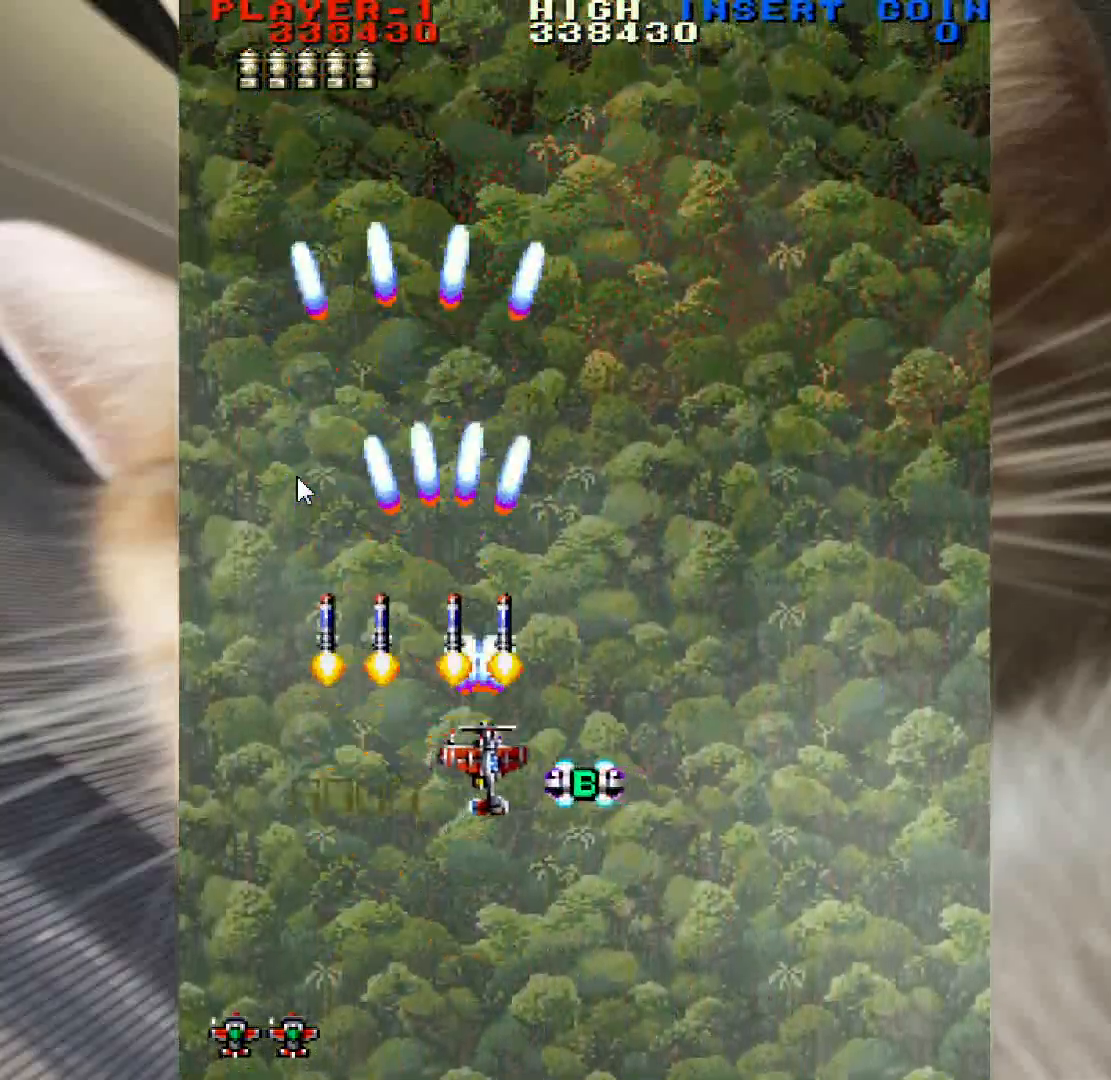
{"keys": ["down", "z"], "mouse": [], "events": [[33, "up", "down"], [117, "right", "up"], [450, "down", "down"], [450, "up", "up"]]}
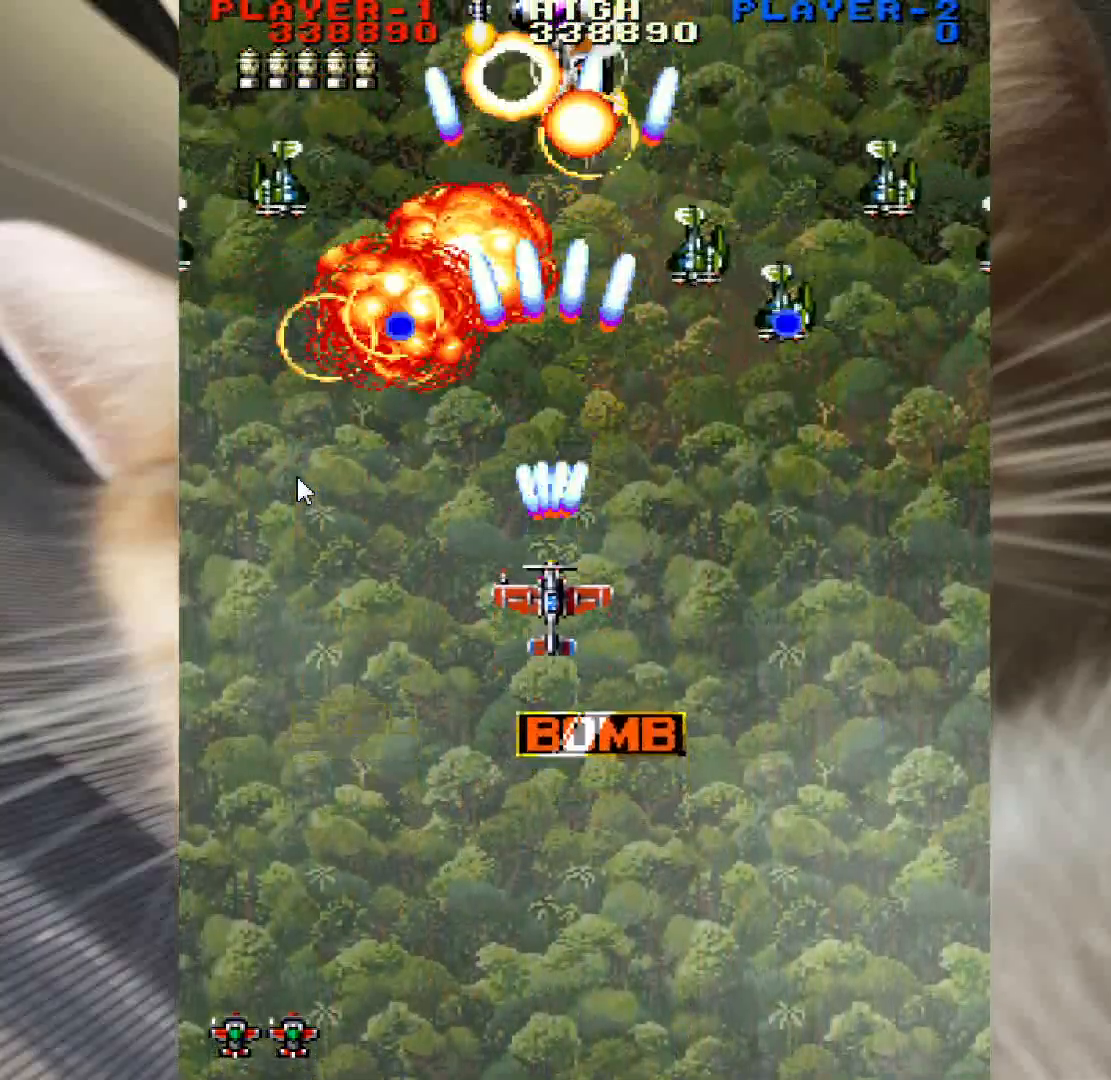
{"keys": ["down", "right", "z"], "mouse": [], "events": [[417, "right", "down"]]}
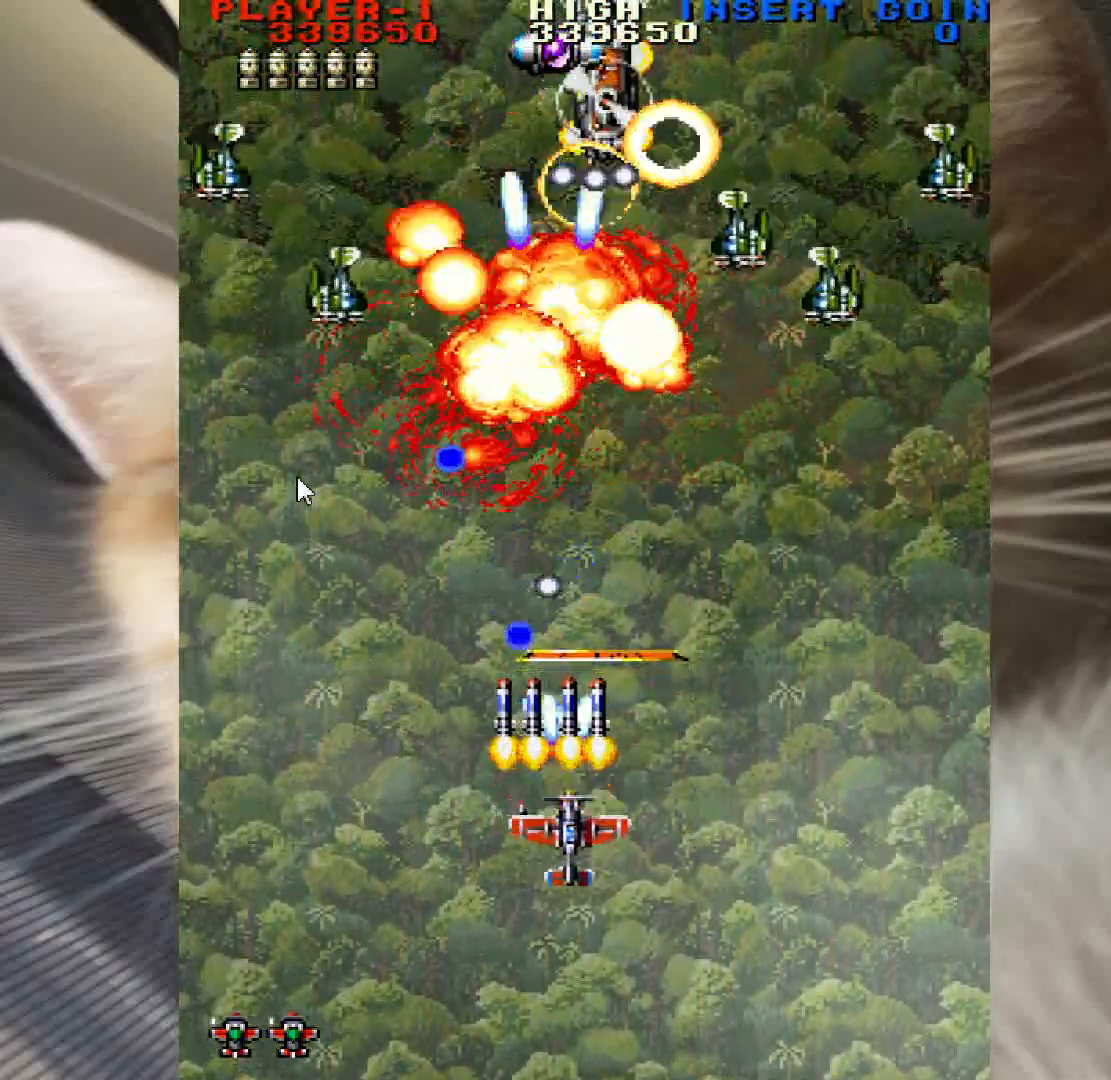
{"keys": ["z"], "mouse": [], "events": [[17, "down", "up"], [250, "right", "up"]]}
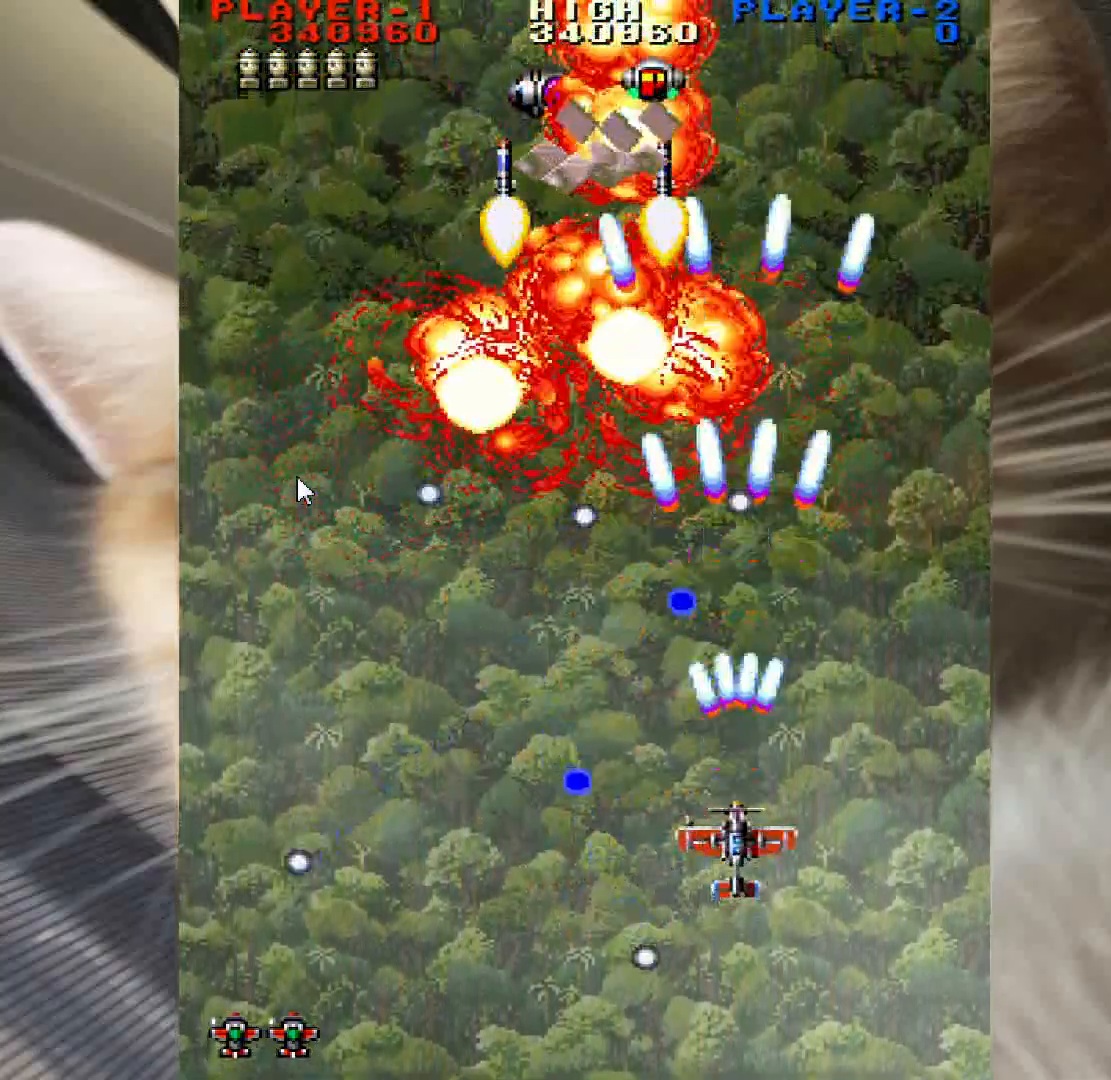
{"keys": ["up", "z"], "mouse": [], "events": [[117, "right", "down"], [167, "right", "up"], [500, "up", "down"]]}
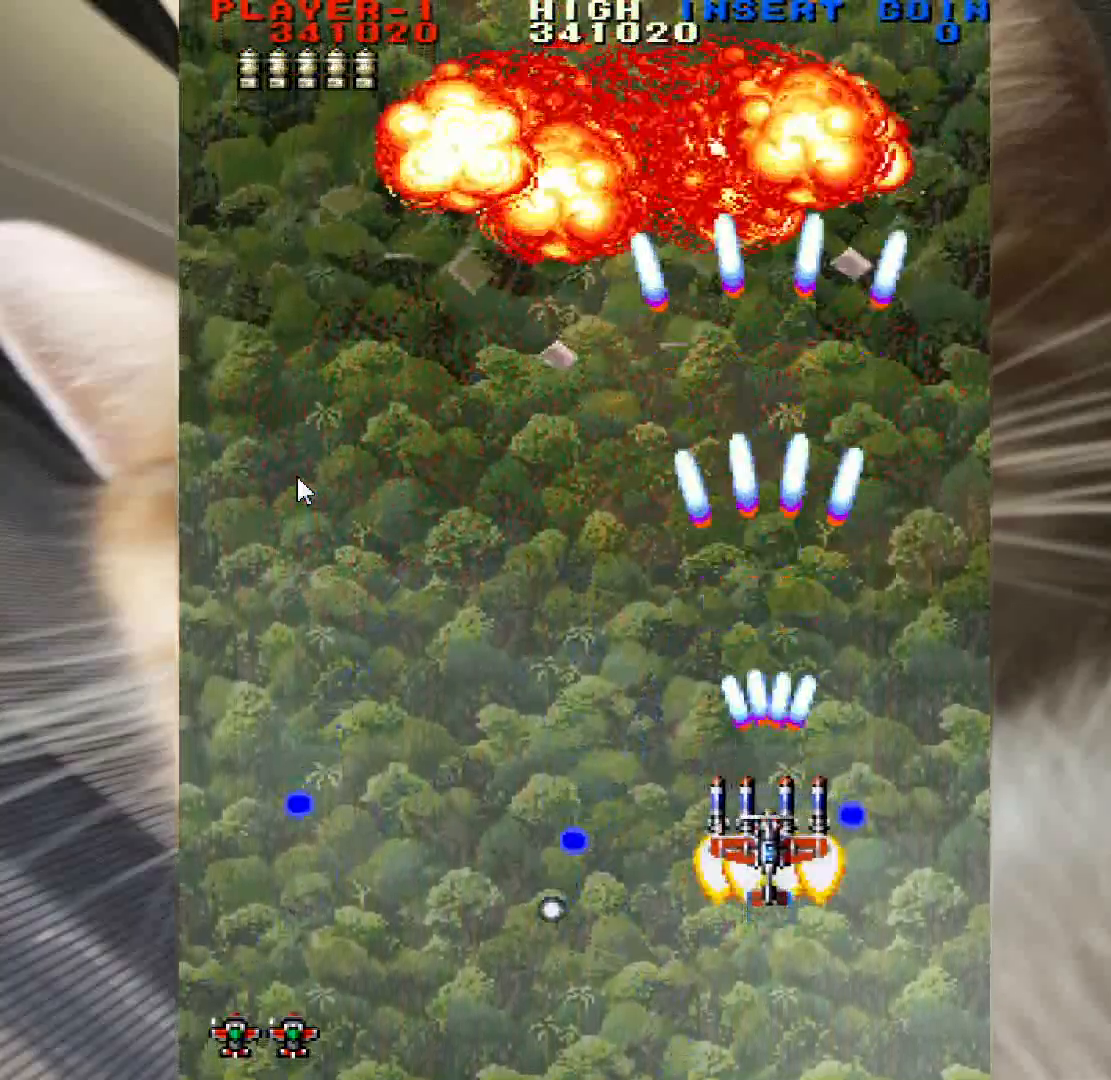
{"keys": ["up", "z"], "mouse": [], "events": [[33, "right", "down"], [83, "up", "up"], [317, "up", "down"], [417, "right", "up"]]}
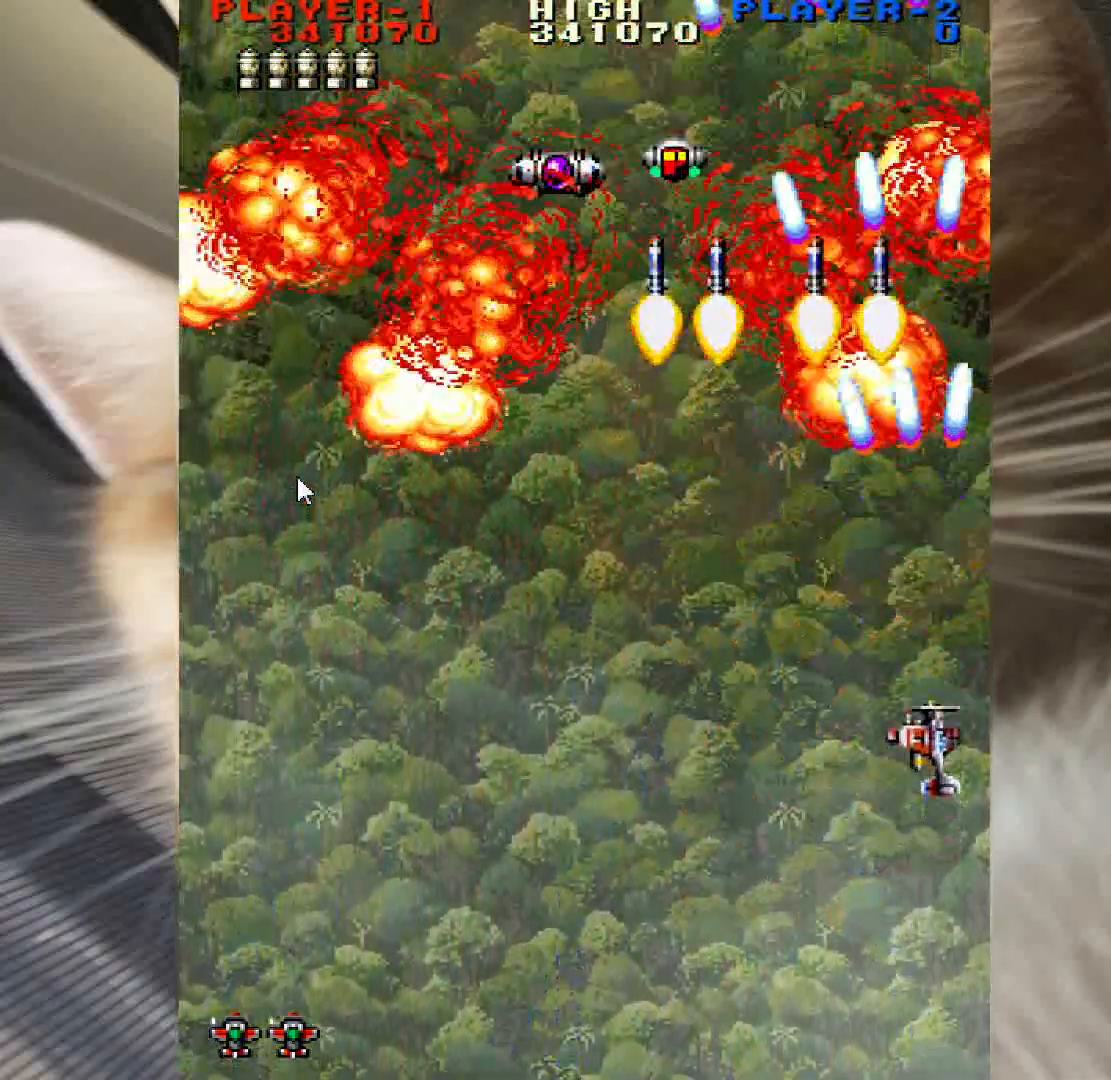
{"keys": ["left", "z"], "mouse": [], "events": [[200, "left", "down"], [200, "up", "up"], [283, "down", "down"], [467, "down", "up"]]}
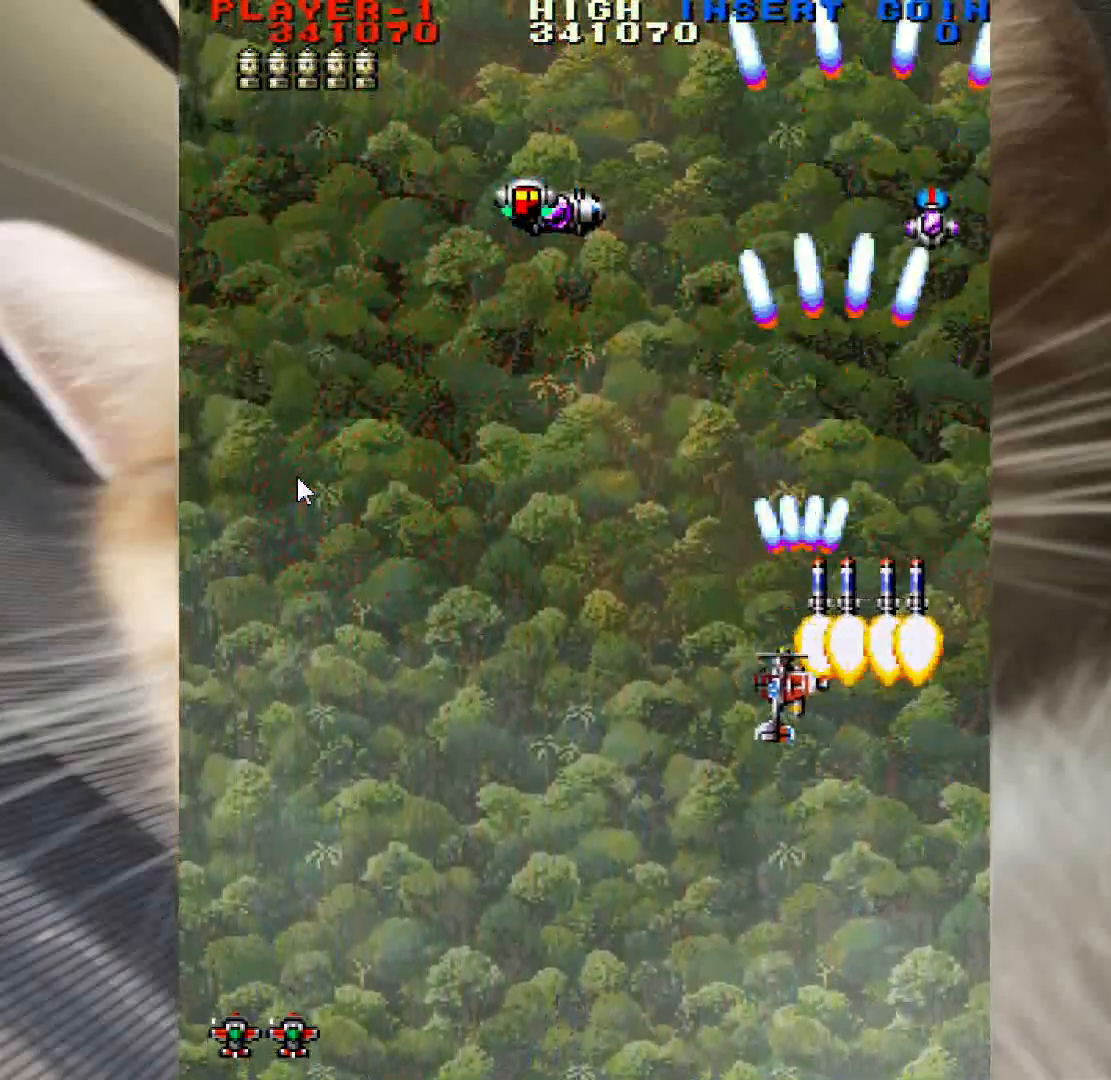
{"keys": ["left", "z"], "mouse": [], "events": [[117, "down", "down"], [300, "left", "up"], [400, "left", "down"], [450, "down", "up"]]}